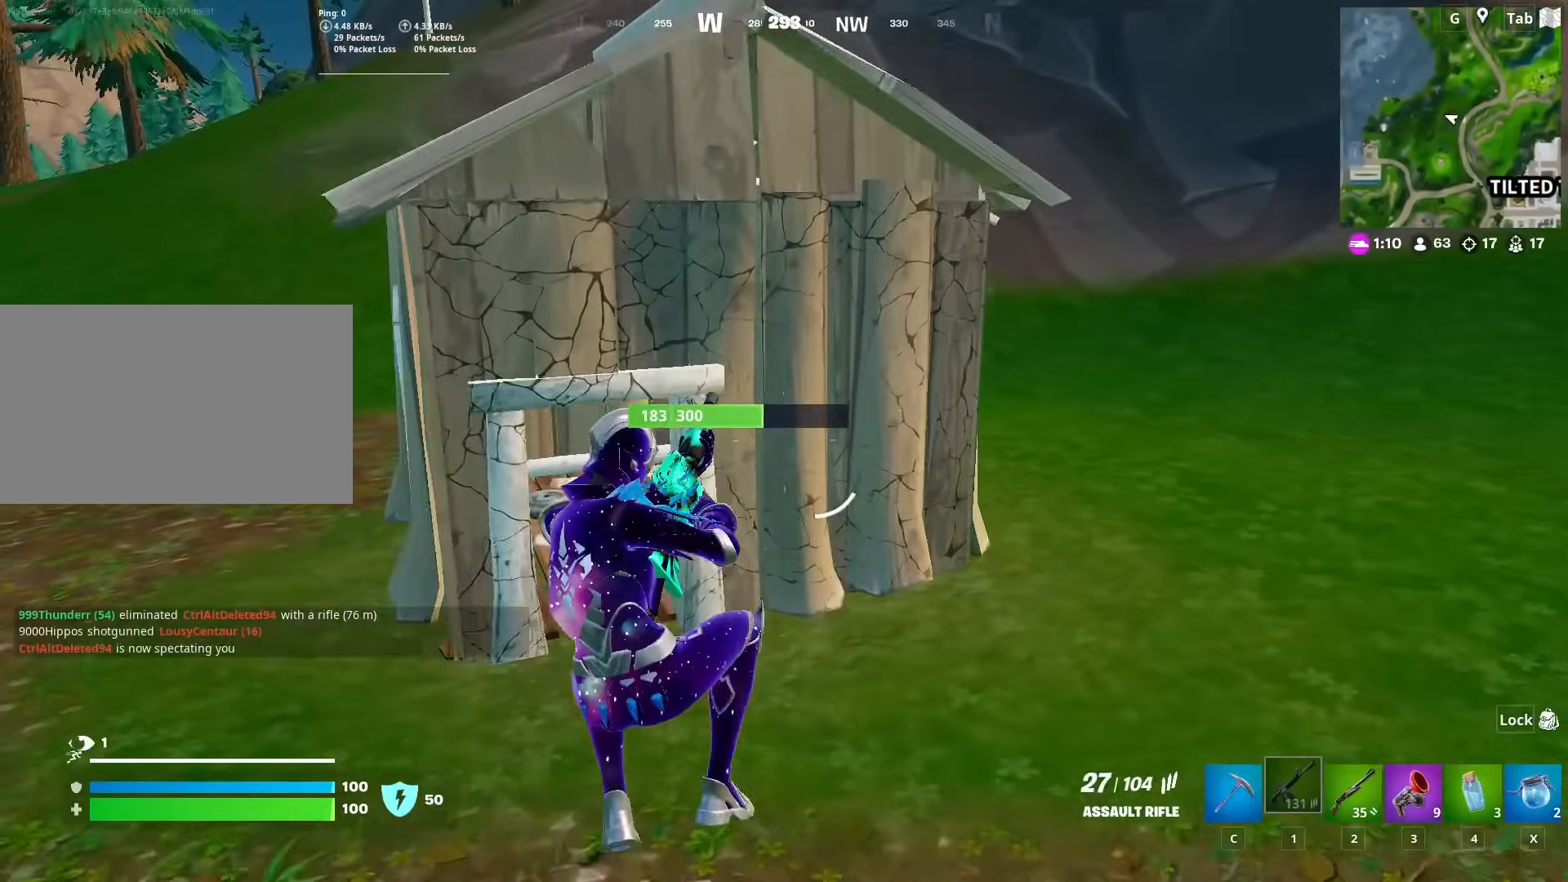
Gameplay with keyboard and mouse; each line is a JSON object with the keys and mouse buttons held at the frame after it. "events" lists presses ("down") and releases ("up") of "1", "2", "3", "4", "5", "a", "alt", "c", "caps_lock", "ctrl", "d", "e", "f", "g", "q", "r", "s", "shift", "space", "t", "tab", "v", "w", "x", "z", "mouse_left", "mouse_wheel" and "mouse_right" between this image and that frame as [ms after this image, input, new state], when the widget could be followed in between. "mouse_left", "mouse_wheel", "mouse_right" = the "left", "wheel", "right" buttons of the "mouse" list. No other keys are recorded. "wheel" means that the mouse wheel is clicked or scrolled. "mouse_move" is the direction in which the mouse moves at that frame (one of eight, or "still"), when it could be read.
{"keys": ["d", "w"], "mouse": [], "mouse_move": "still", "events": [[100, "d", "down"], [100, "s", "up"], [334, "w", "down"]]}
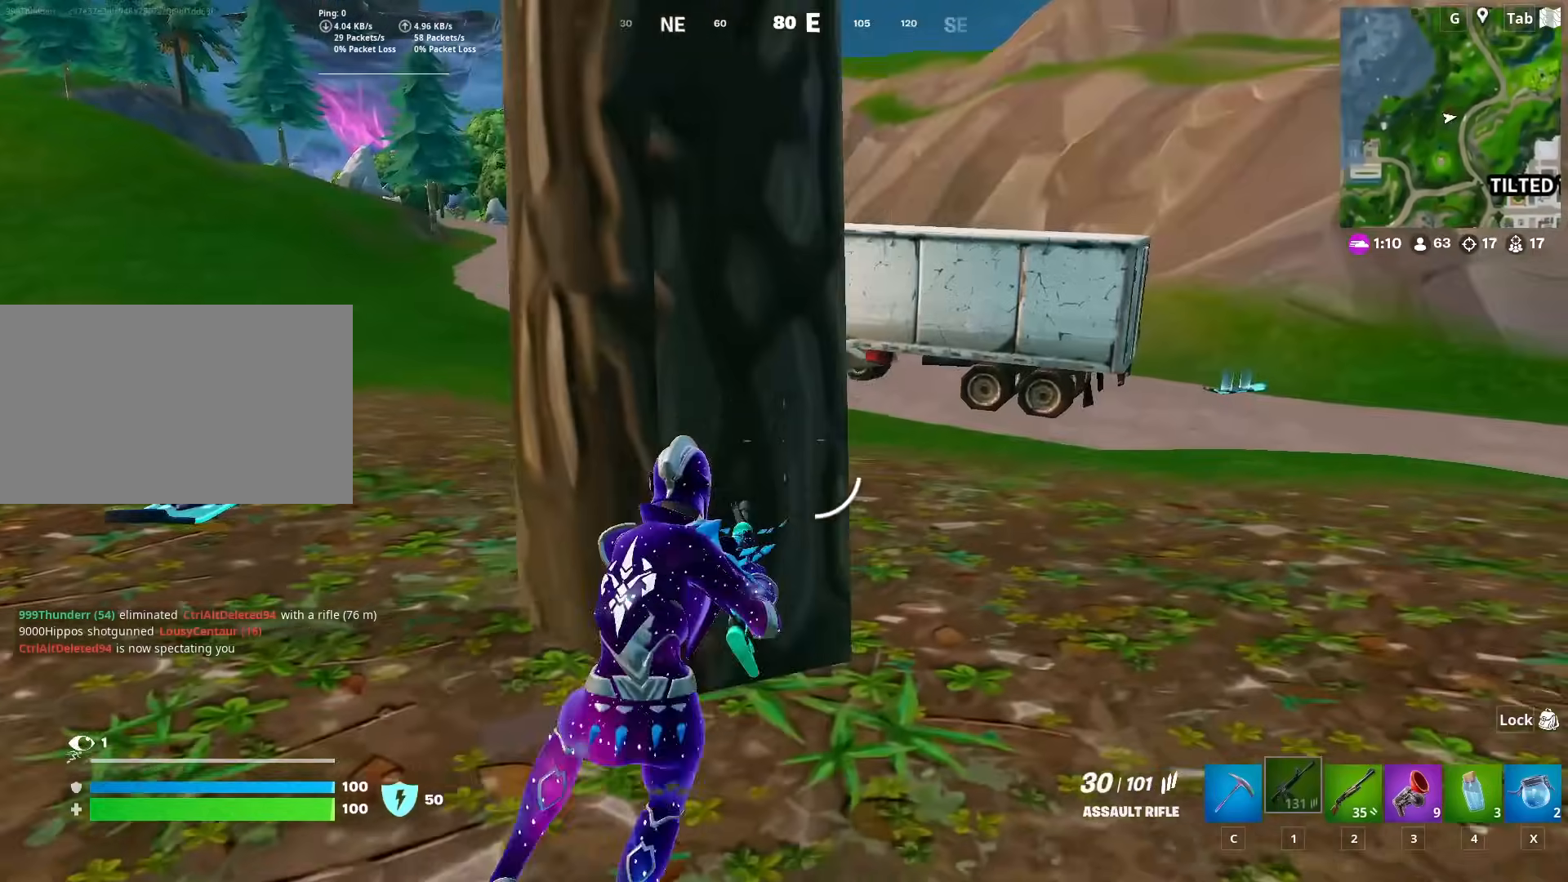
{"keys": ["w"], "mouse": [], "mouse_move": "up-right", "events": [[17, "d", "up"], [167, "2", "down"], [267, "2", "up"]]}
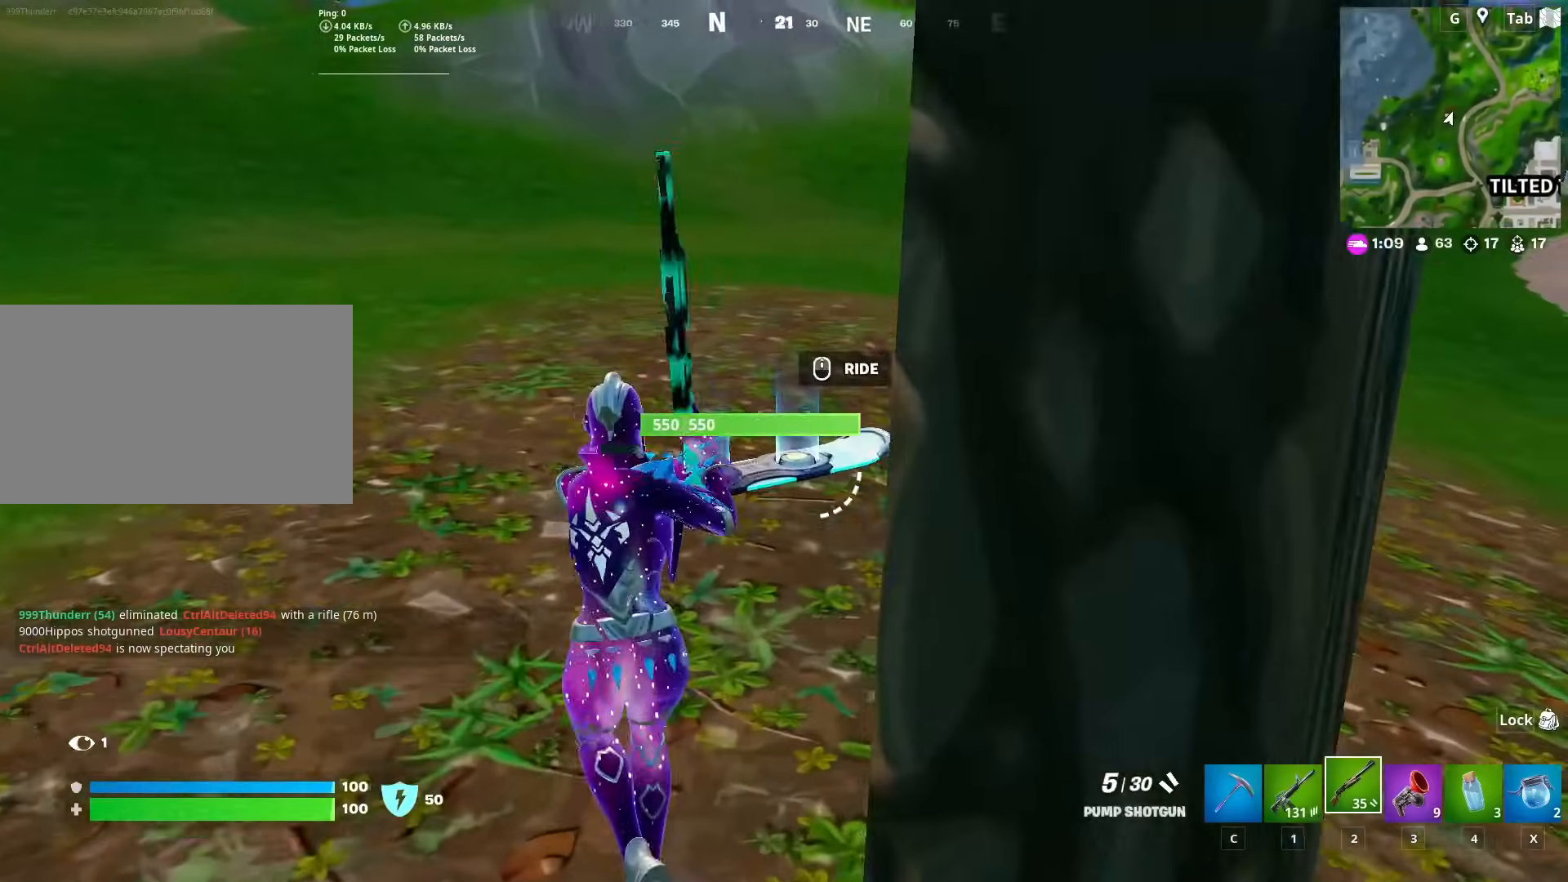
{"keys": ["w"], "mouse": [], "mouse_move": "still", "events": [[33, "mouse_wheel", "down"], [183, "a", "down"], [183, "mouse_wheel", "up"], [500, "a", "up"]]}
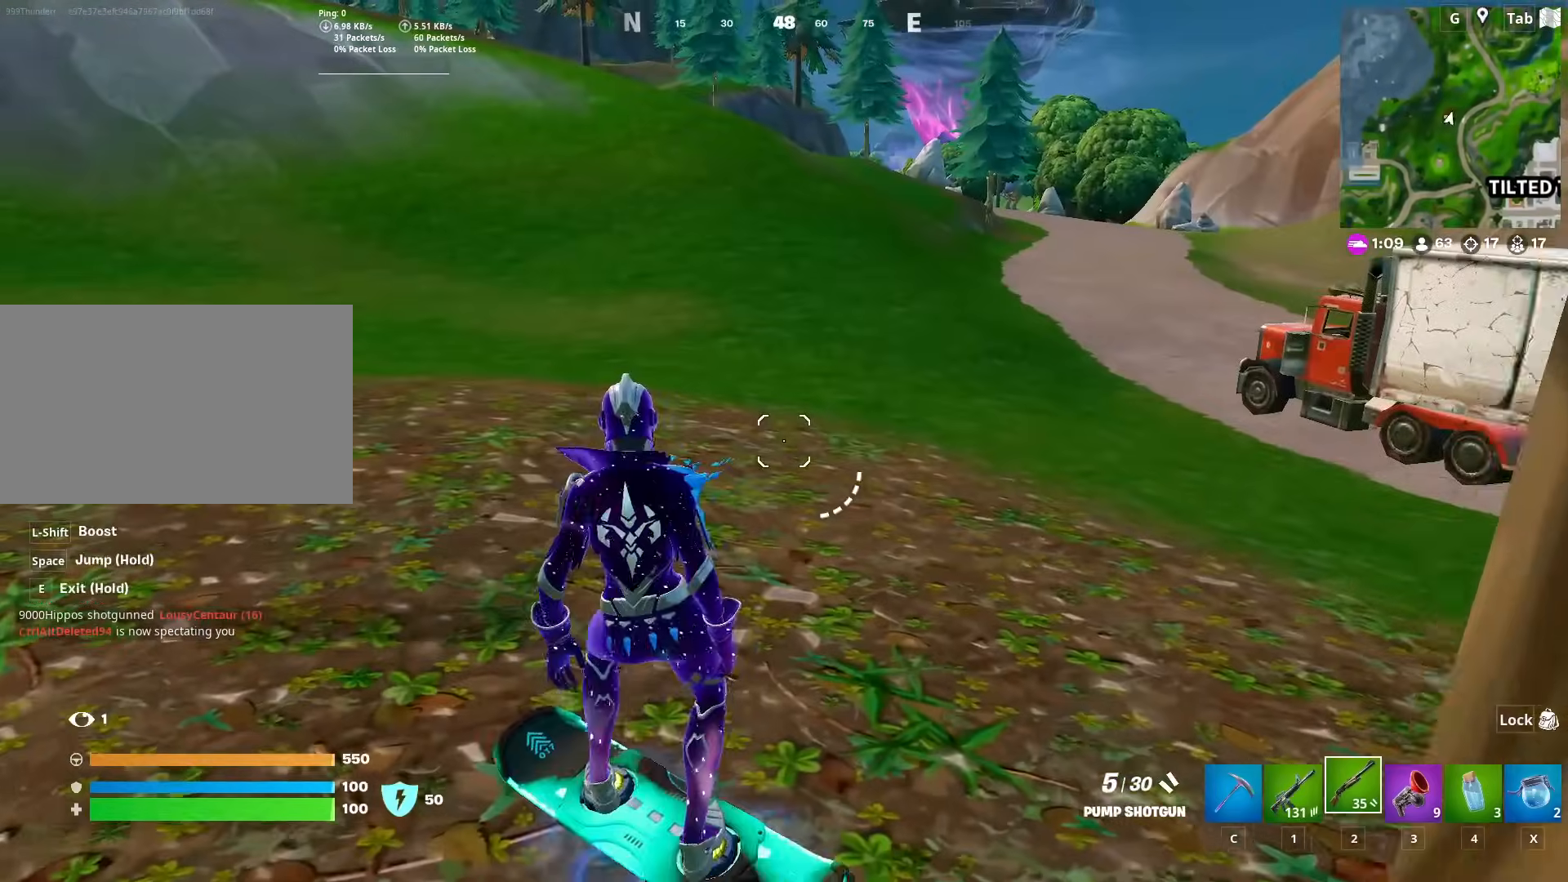
{"keys": ["w"], "mouse": [], "mouse_move": "still", "events": []}
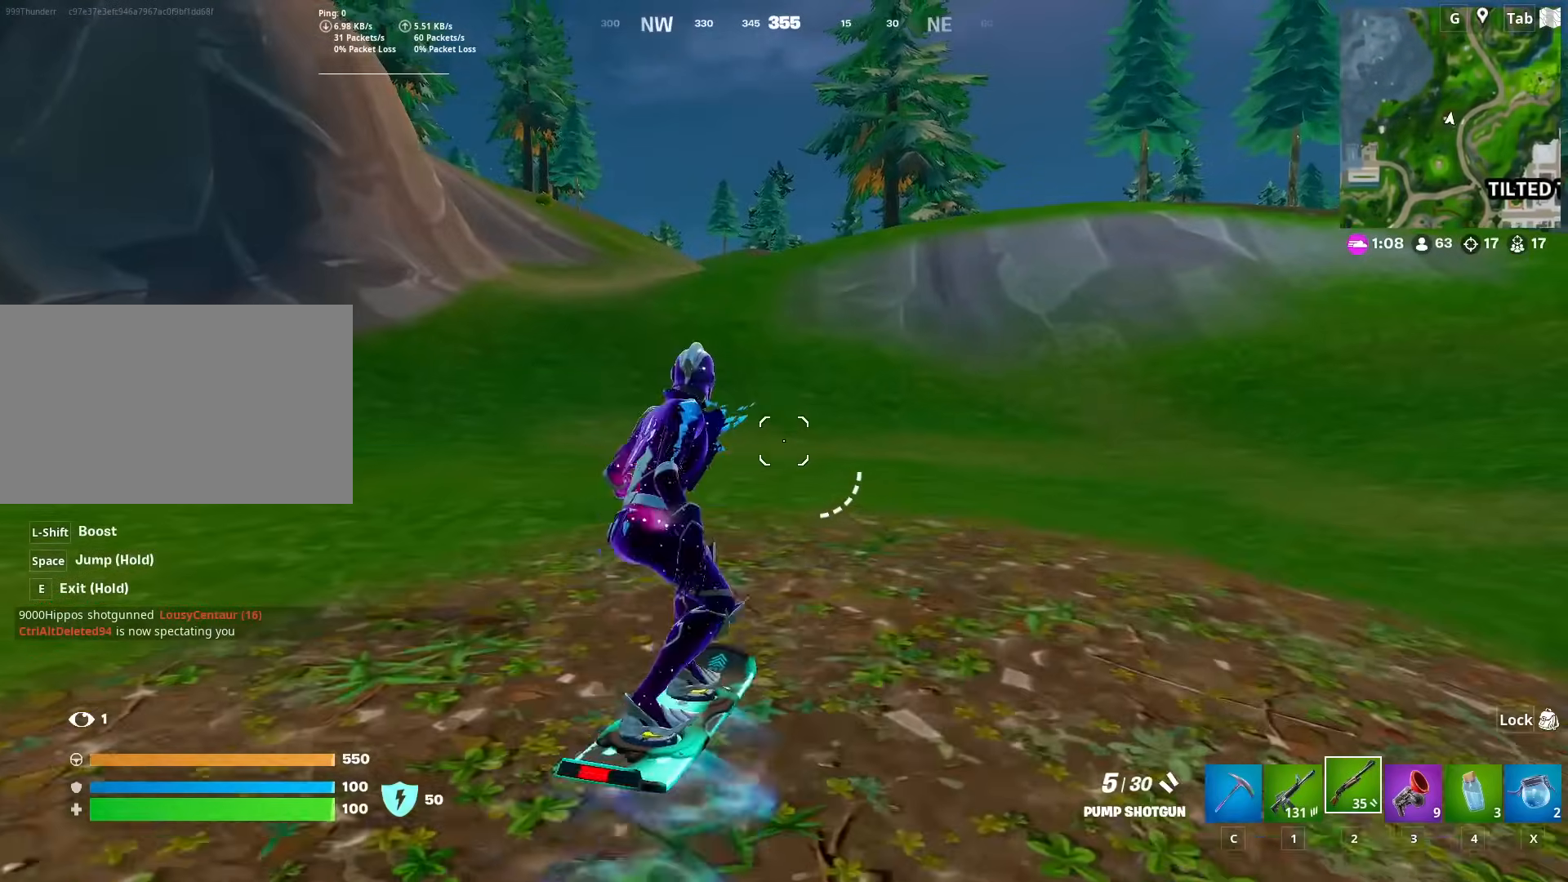
{"keys": ["w"], "mouse": [], "mouse_move": "up-left", "events": []}
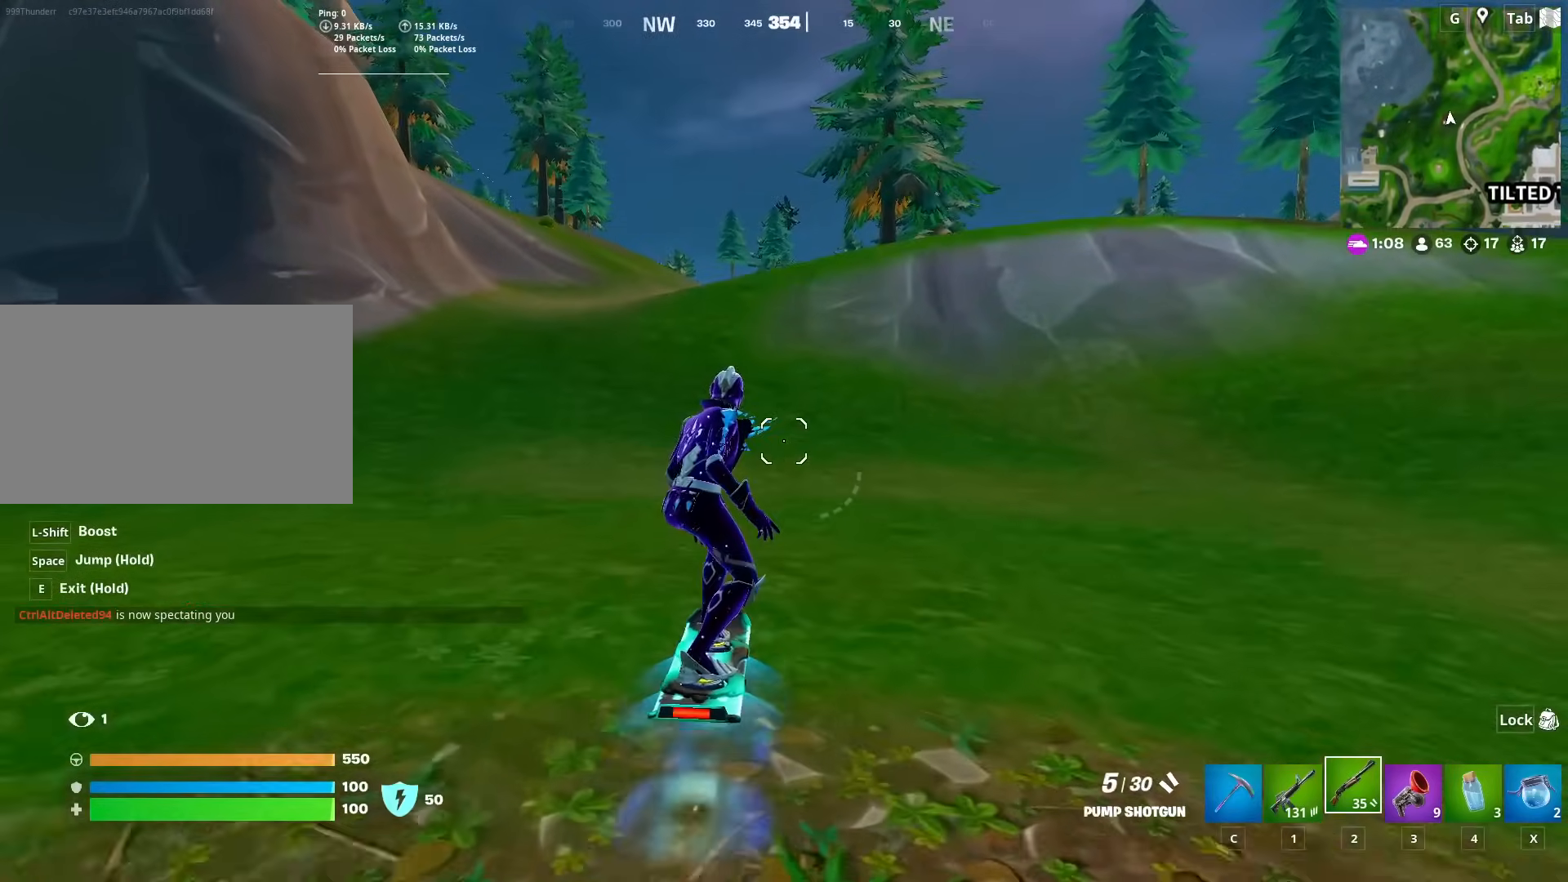
{"keys": ["w"], "mouse": [], "mouse_move": "still", "events": []}
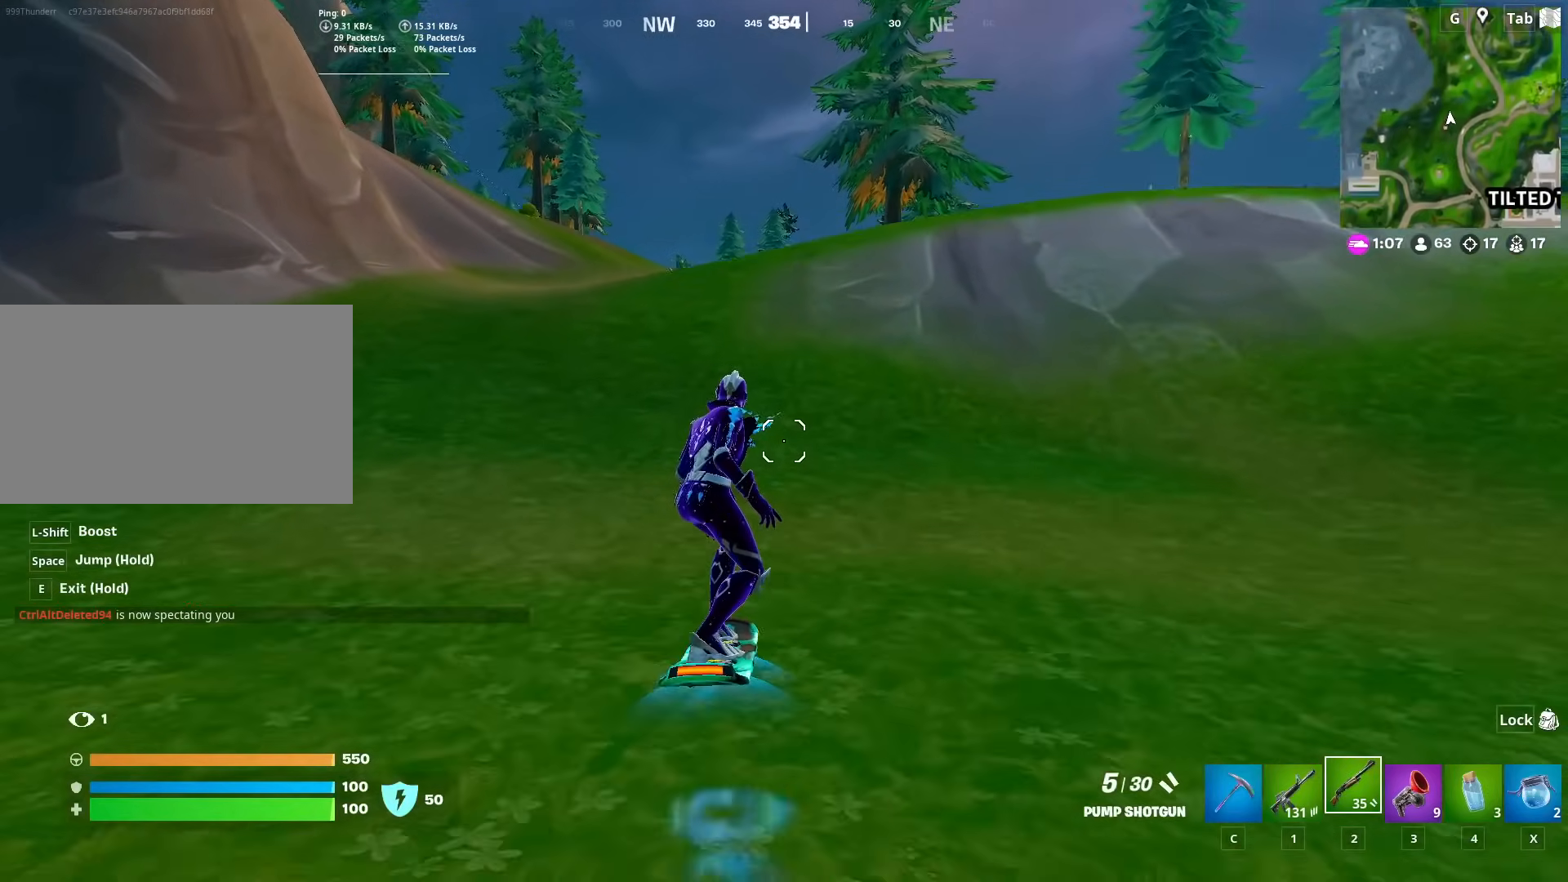
{"keys": ["shift", "w"], "mouse": [], "mouse_move": "still", "events": [[467, "shift", "down"]]}
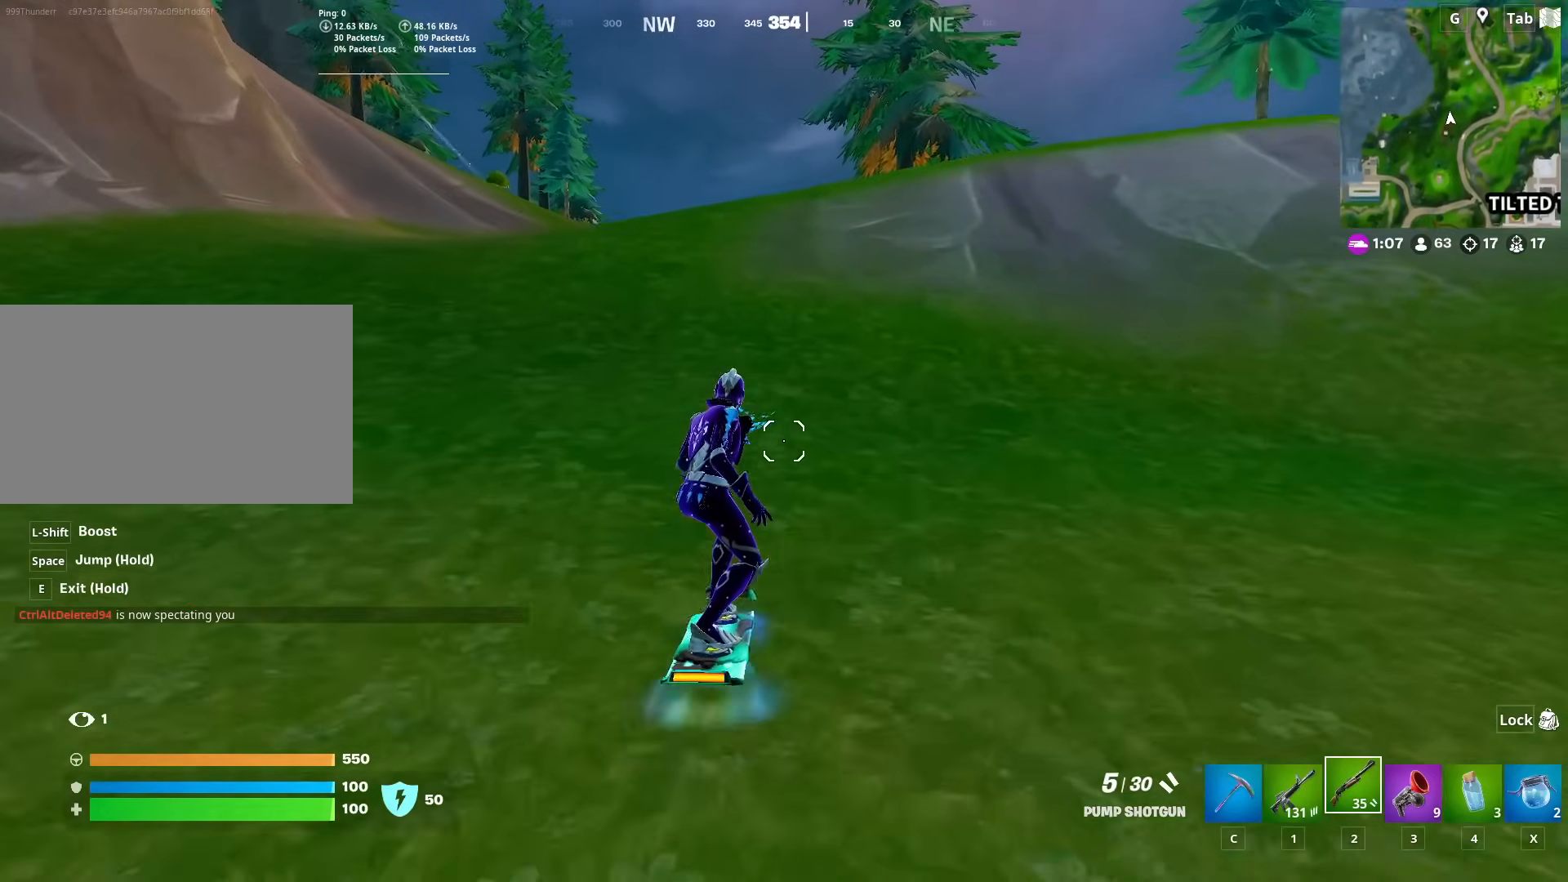
{"keys": ["shift", "w"], "mouse": [], "mouse_move": "still", "events": []}
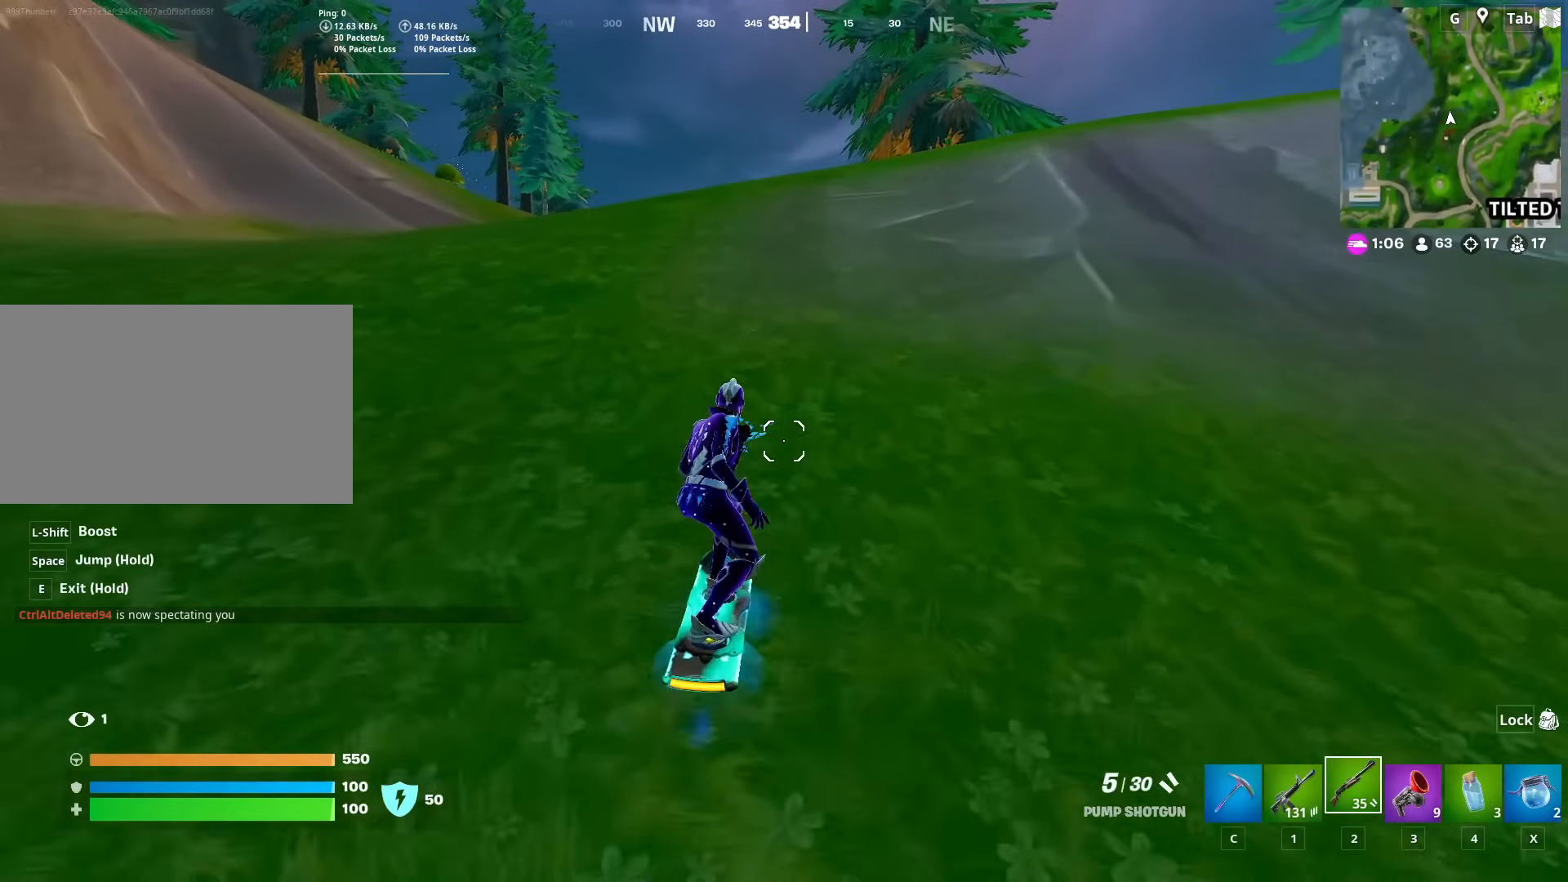
{"keys": ["shift", "w"], "mouse": [], "mouse_move": "still", "events": []}
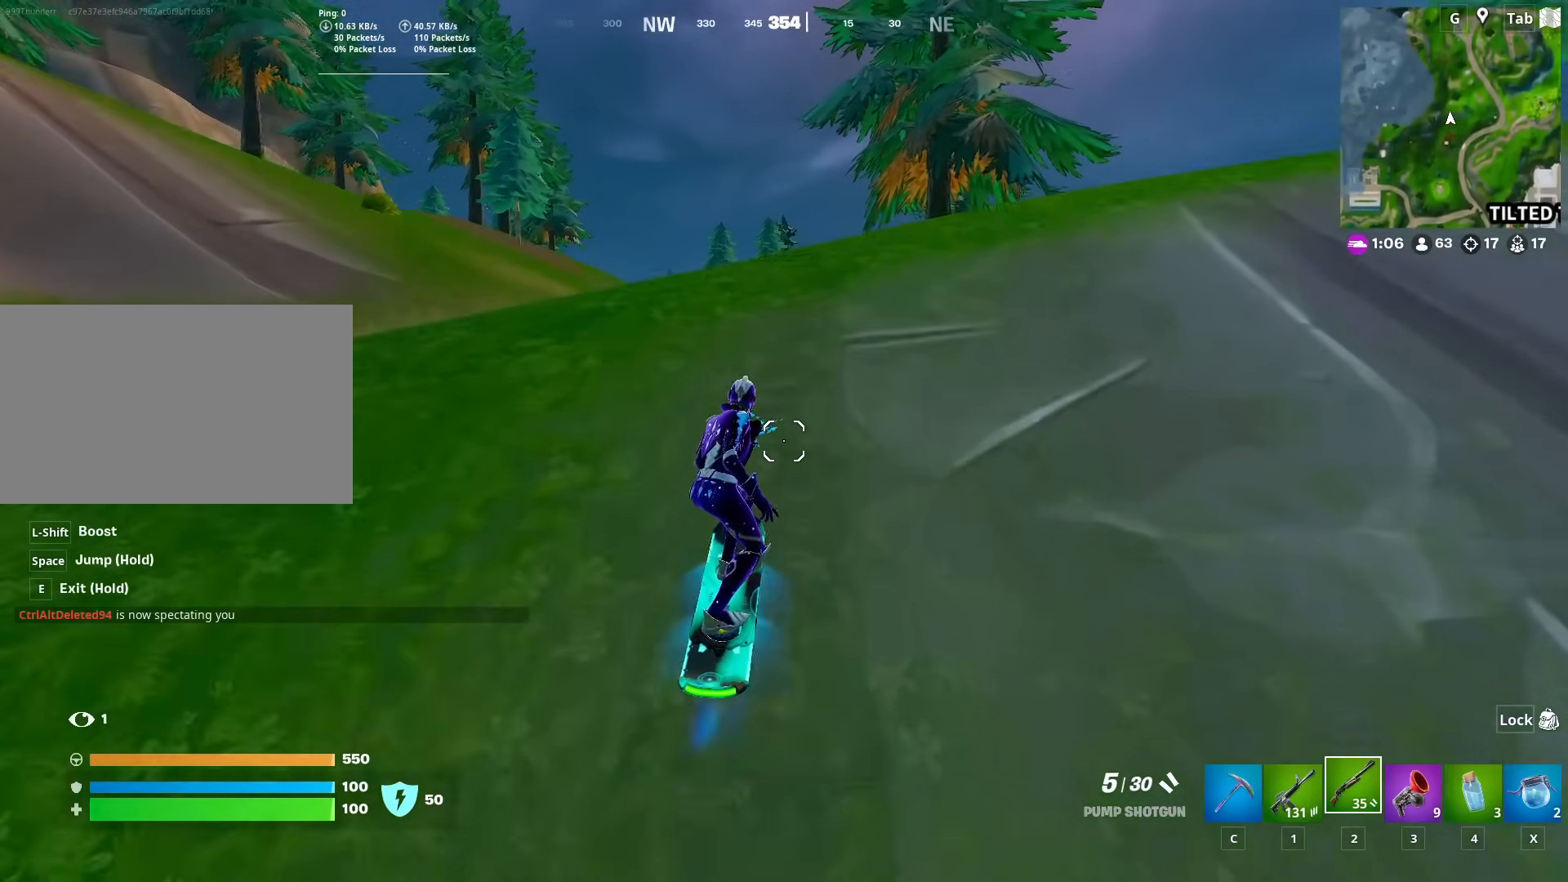
{"keys": ["w"], "mouse": [], "mouse_move": "still", "events": [[134, "shift", "up"], [267, "space", "down"], [501, "space", "up"]]}
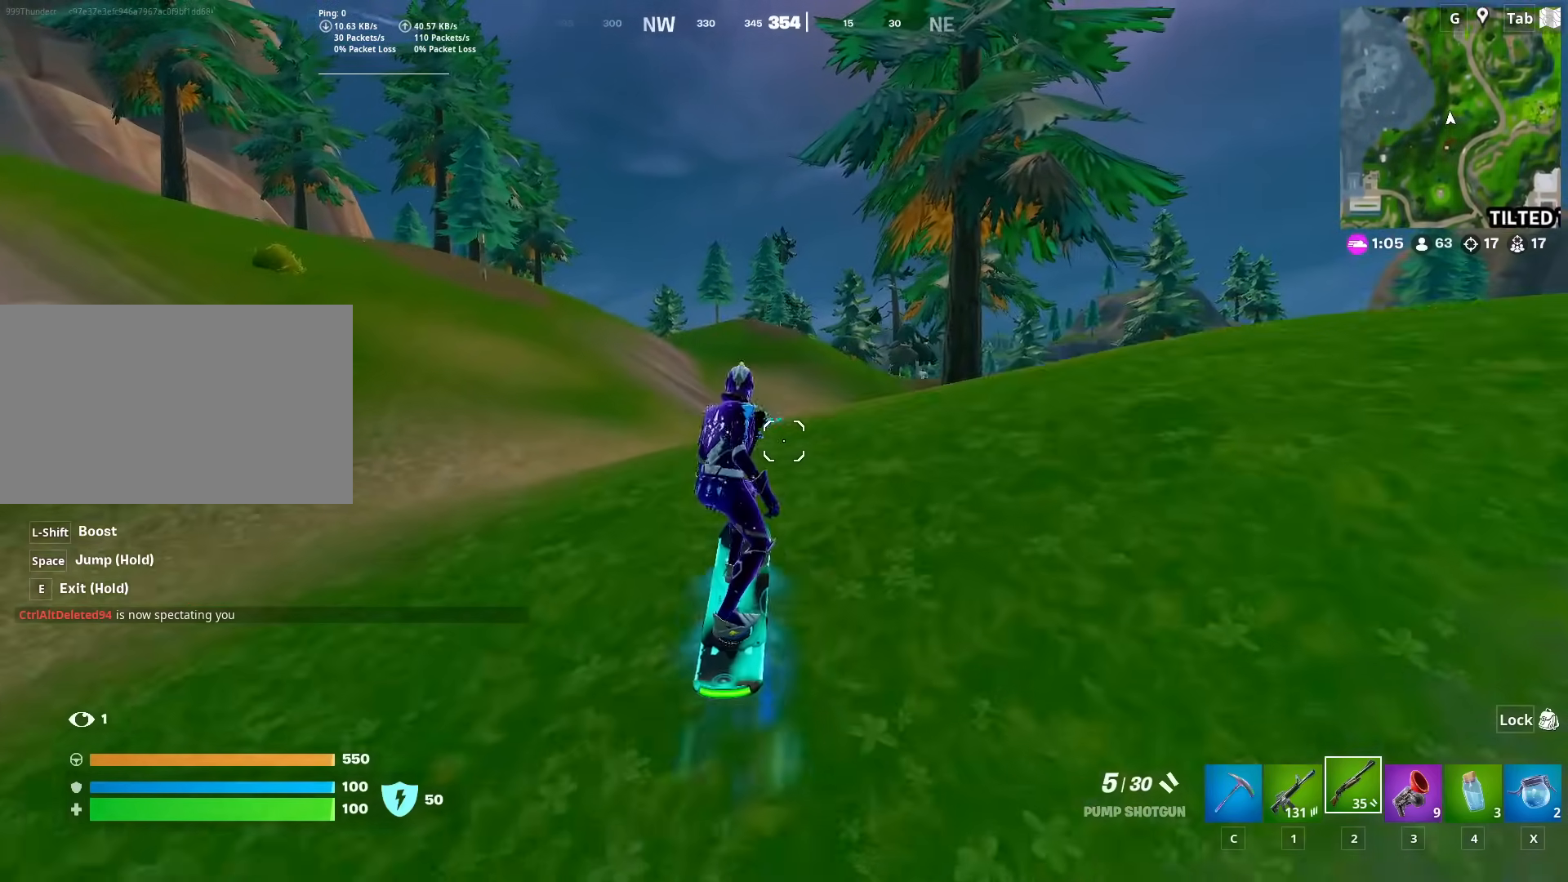
{"keys": ["shift", "w"], "mouse": [], "mouse_move": "still", "events": [[150, "shift", "down"]]}
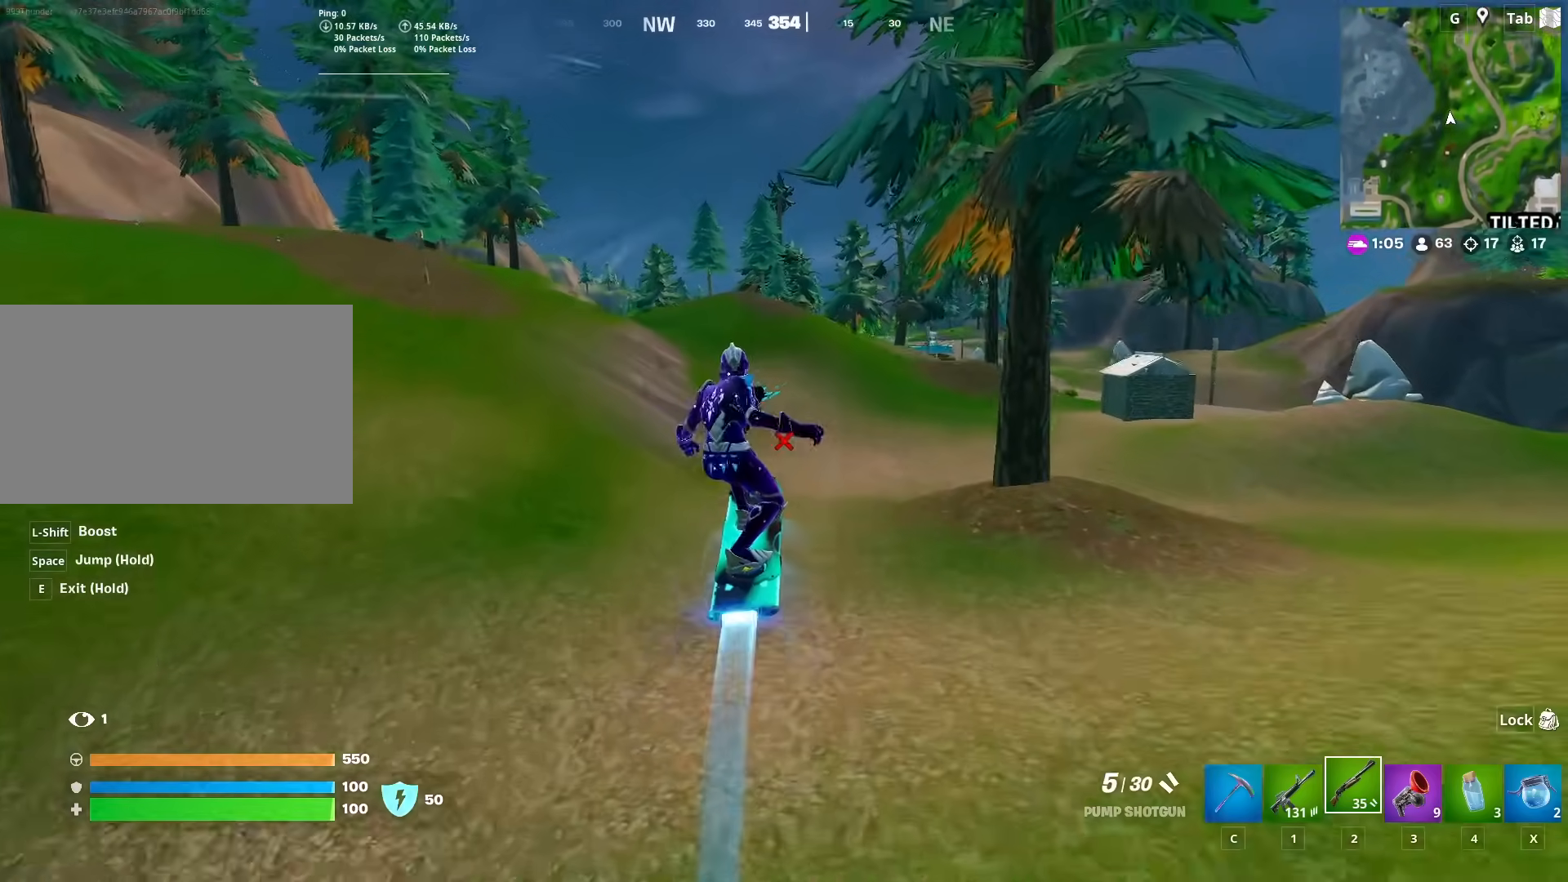
{"keys": ["shift", "w"], "mouse": [], "mouse_move": "still", "events": []}
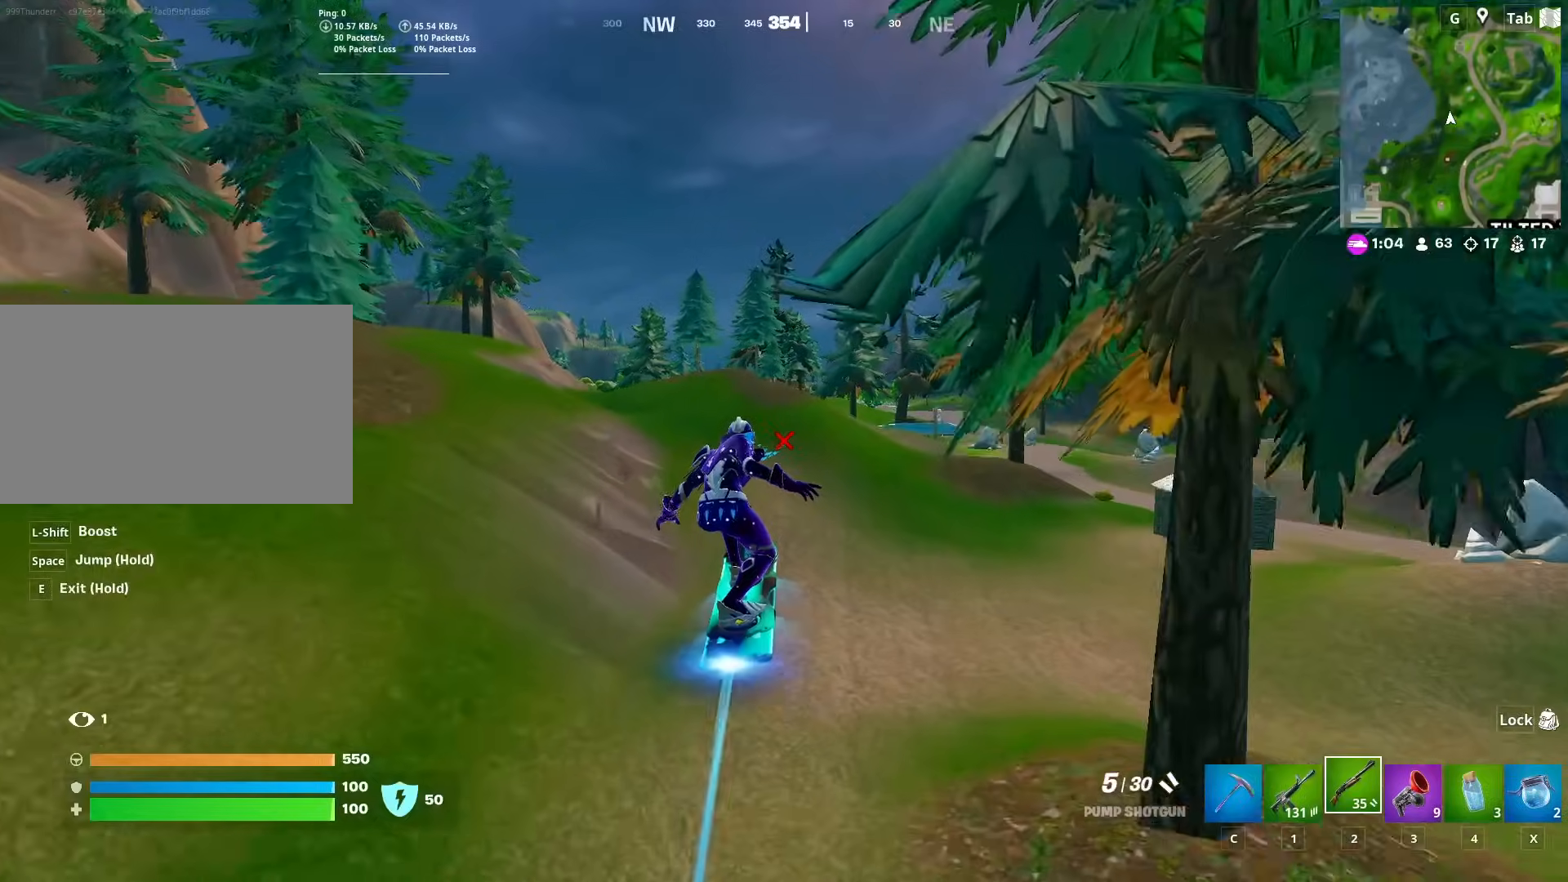
{"keys": ["w"], "mouse": [], "mouse_move": "up-right", "events": [[33, "shift", "up"]]}
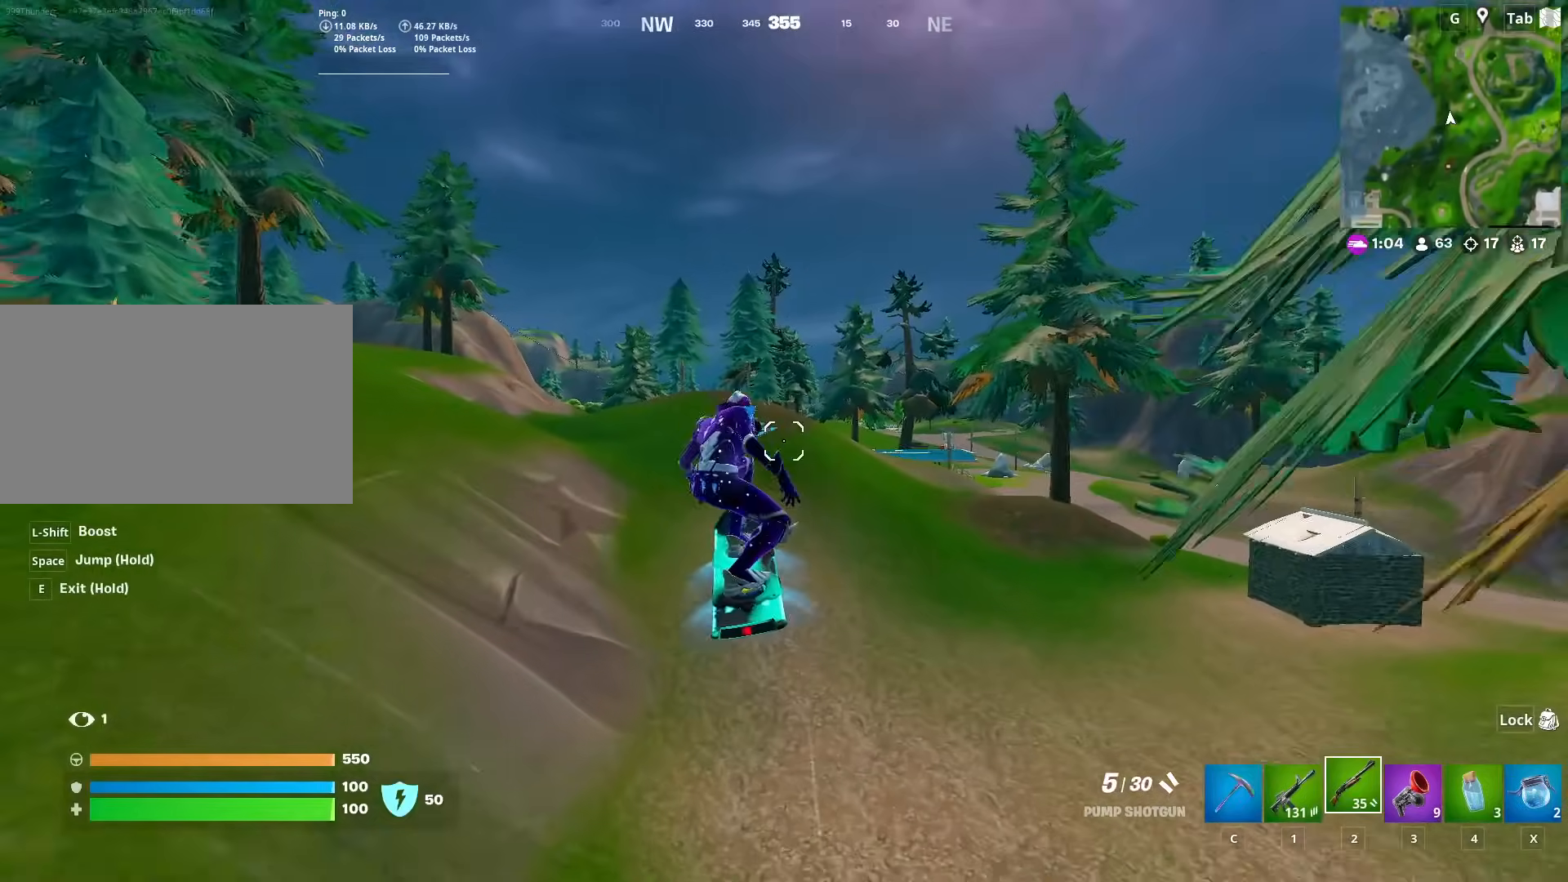
{"keys": ["w"], "mouse": [], "mouse_move": "still", "events": []}
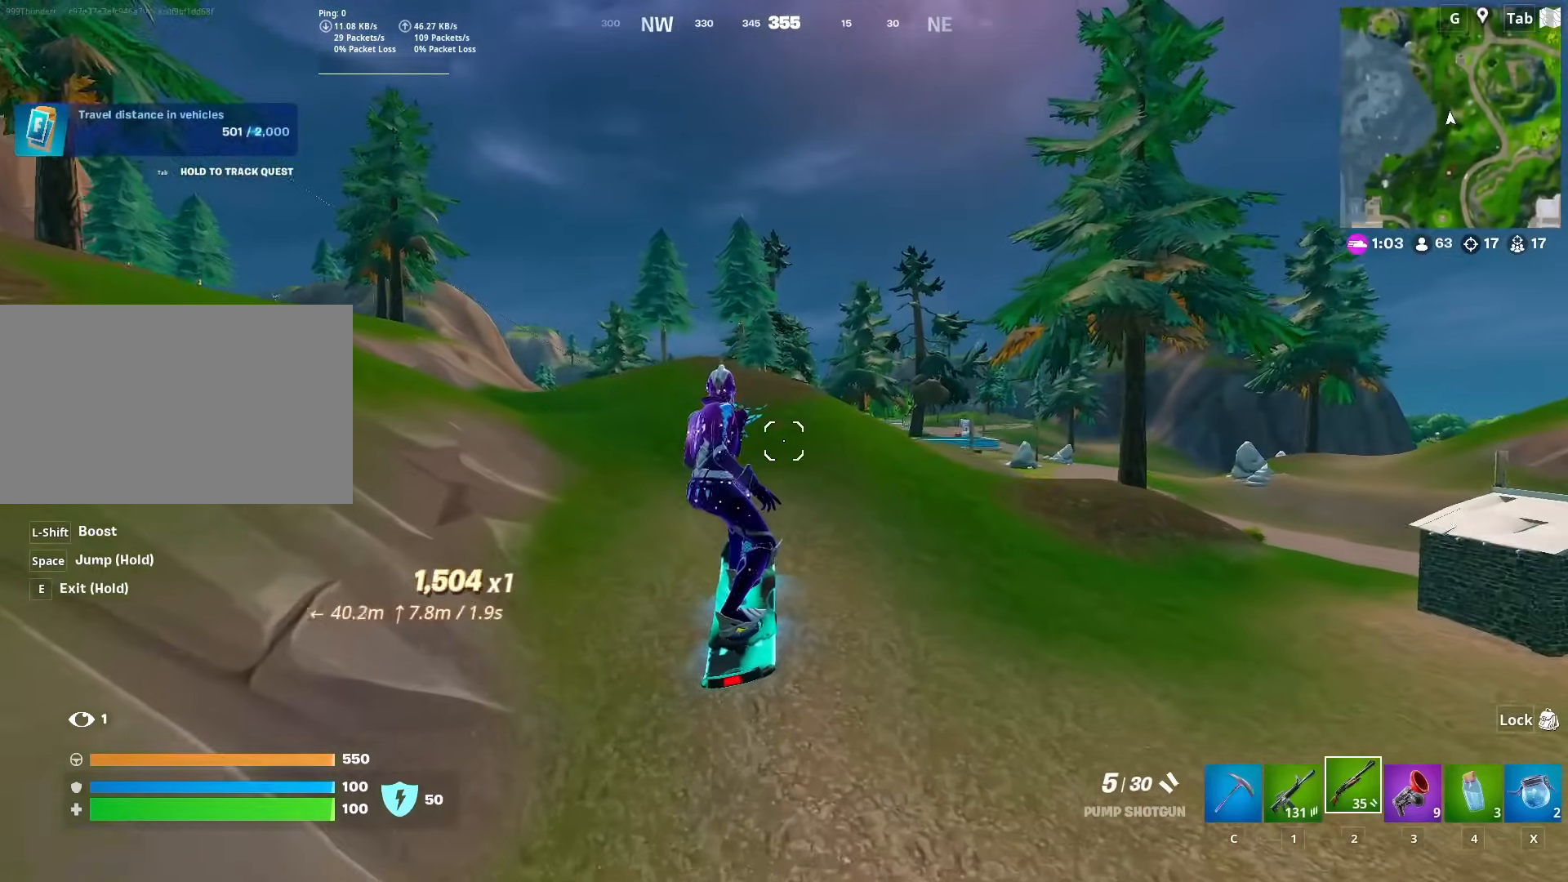
{"keys": ["w"], "mouse": [], "mouse_move": "left", "events": []}
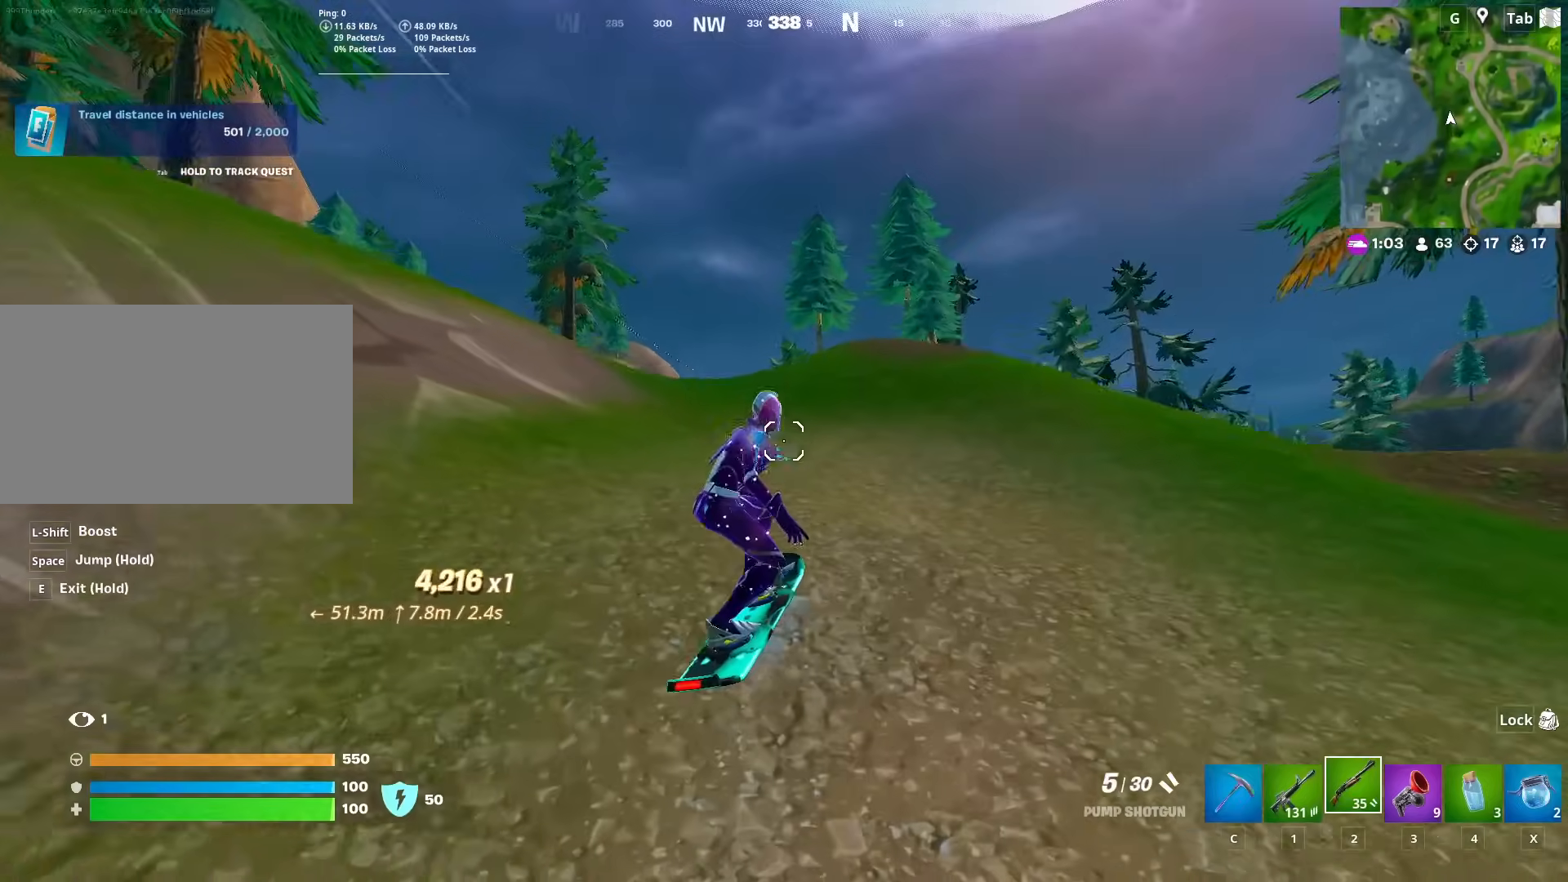
{"keys": ["w"], "mouse": [], "mouse_move": "still", "events": []}
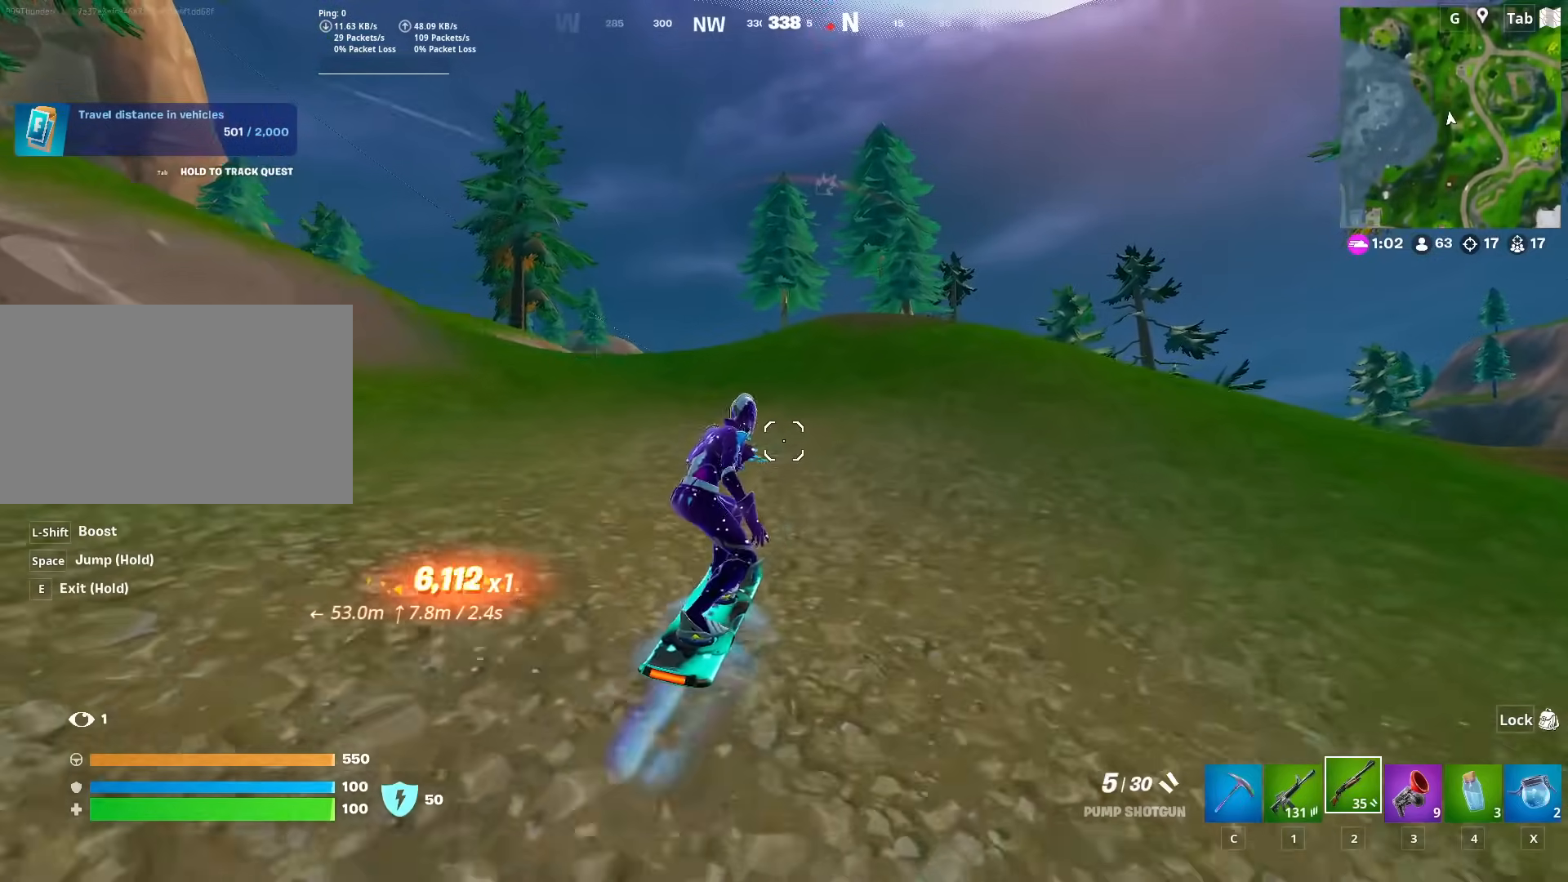
{"keys": ["a", "w"], "mouse": [], "mouse_move": "down-right", "events": [[484, "a", "down"]]}
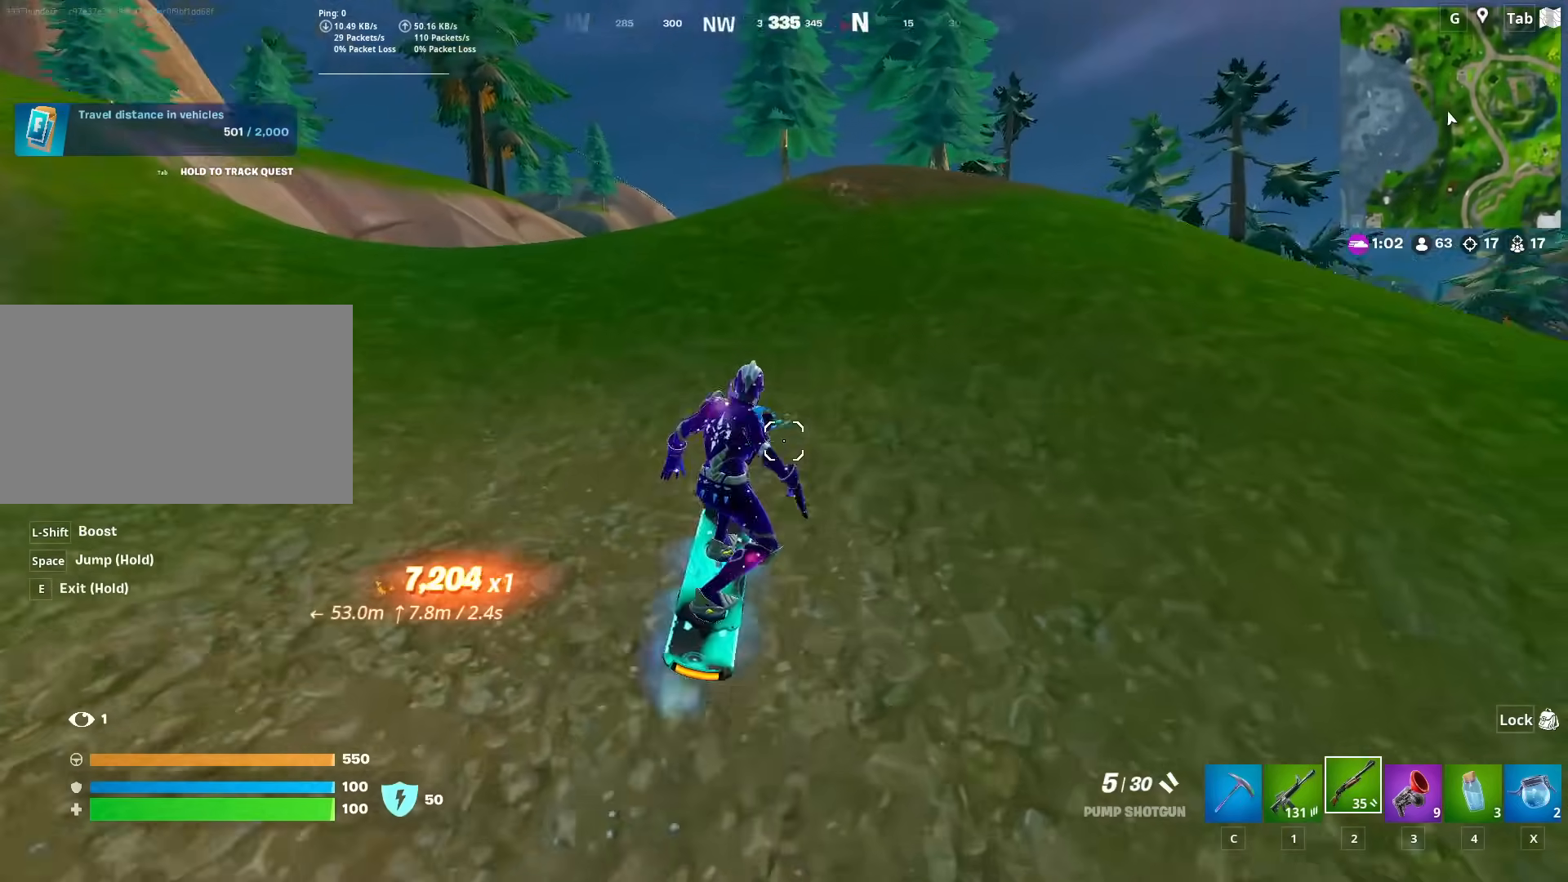
{"keys": ["w"], "mouse": [], "mouse_move": "left", "events": [[217, "a", "up"]]}
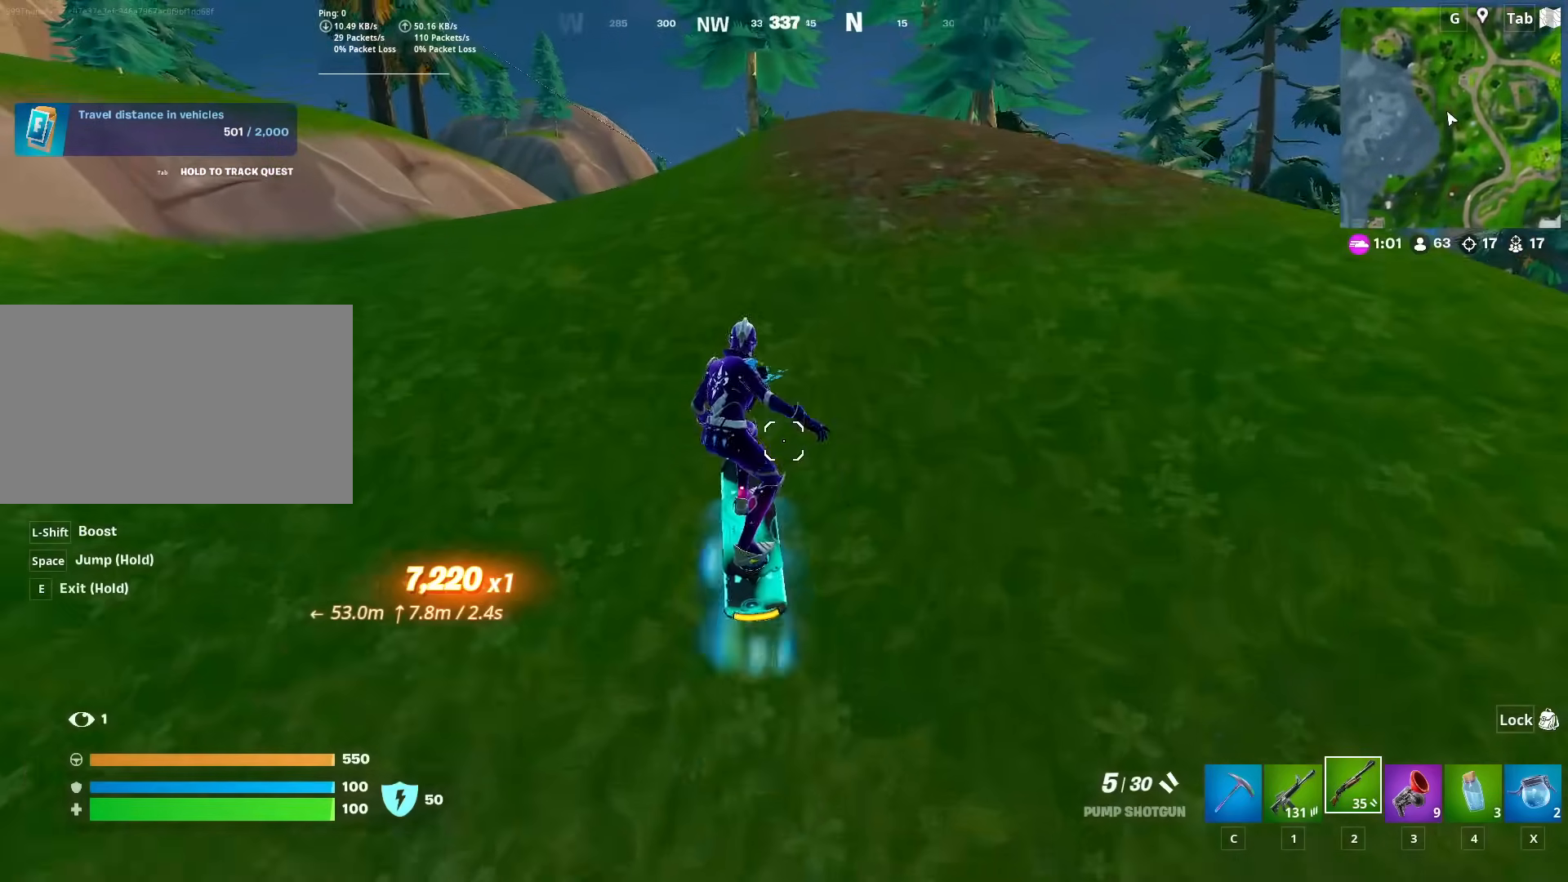
{"keys": ["w"], "mouse": [], "mouse_move": "right", "events": []}
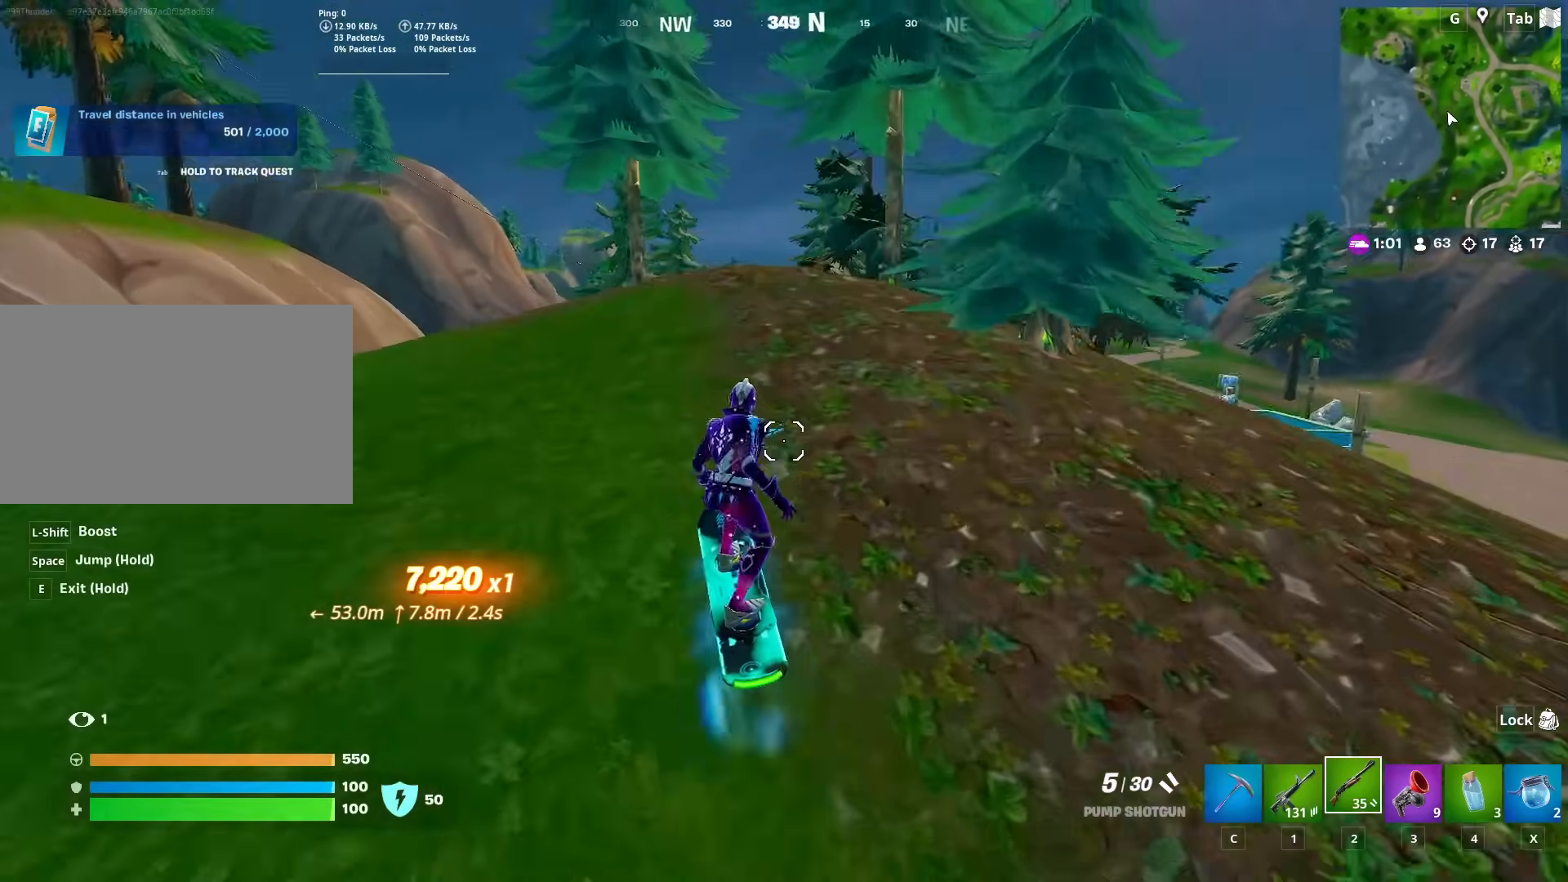
{"keys": ["w"], "mouse": [], "mouse_move": "still", "events": [[151, "d", "down"], [234, "d", "up"]]}
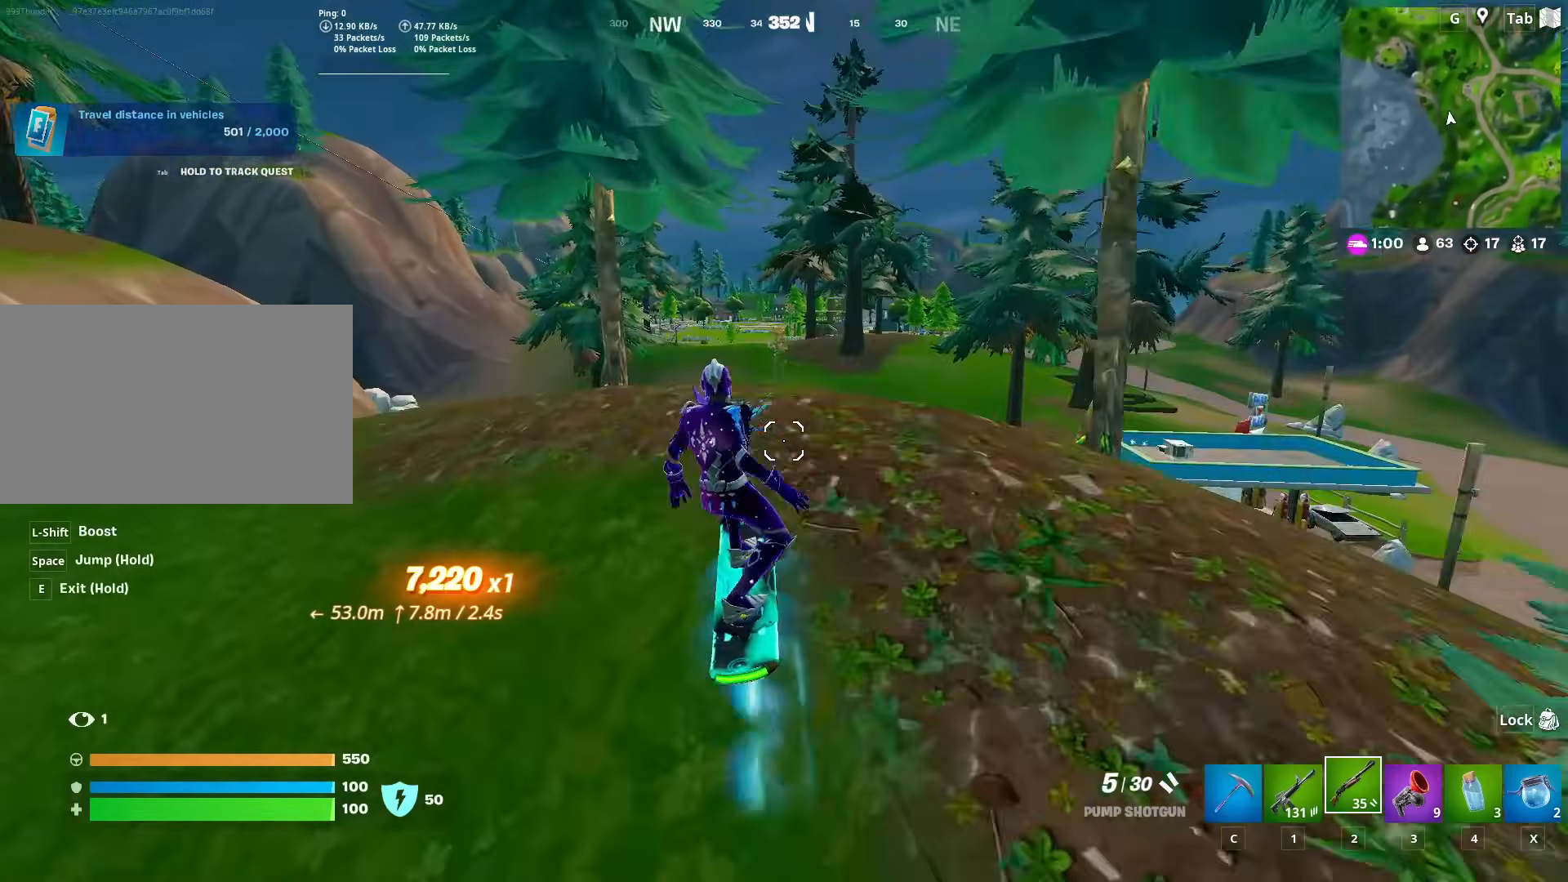
{"keys": ["w"], "mouse": [], "mouse_move": "still", "events": []}
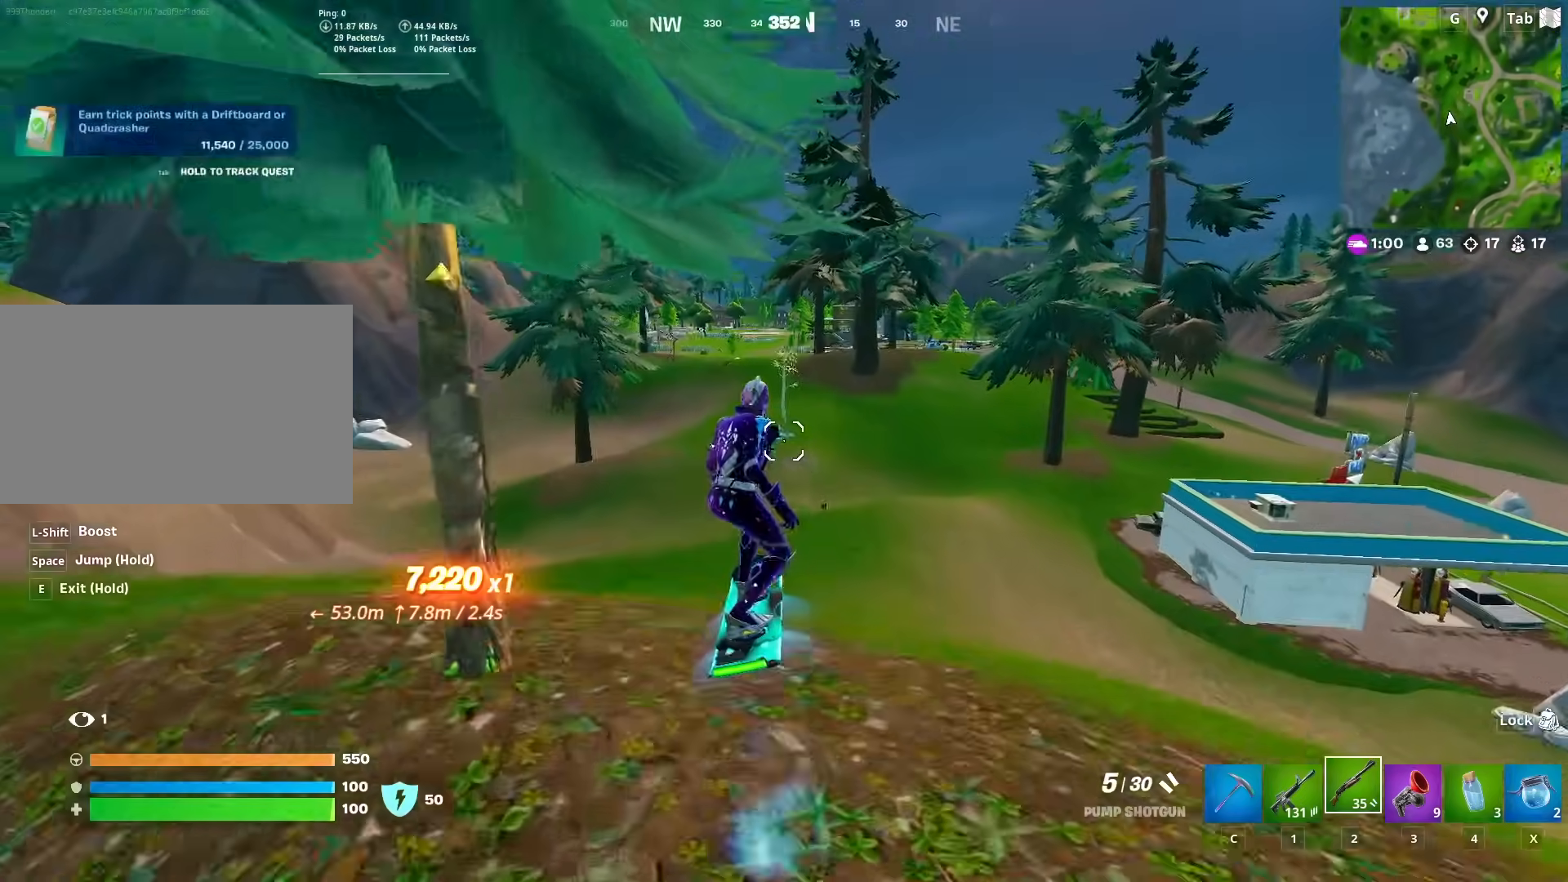
{"keys": ["w"], "mouse": [], "mouse_move": "still", "events": []}
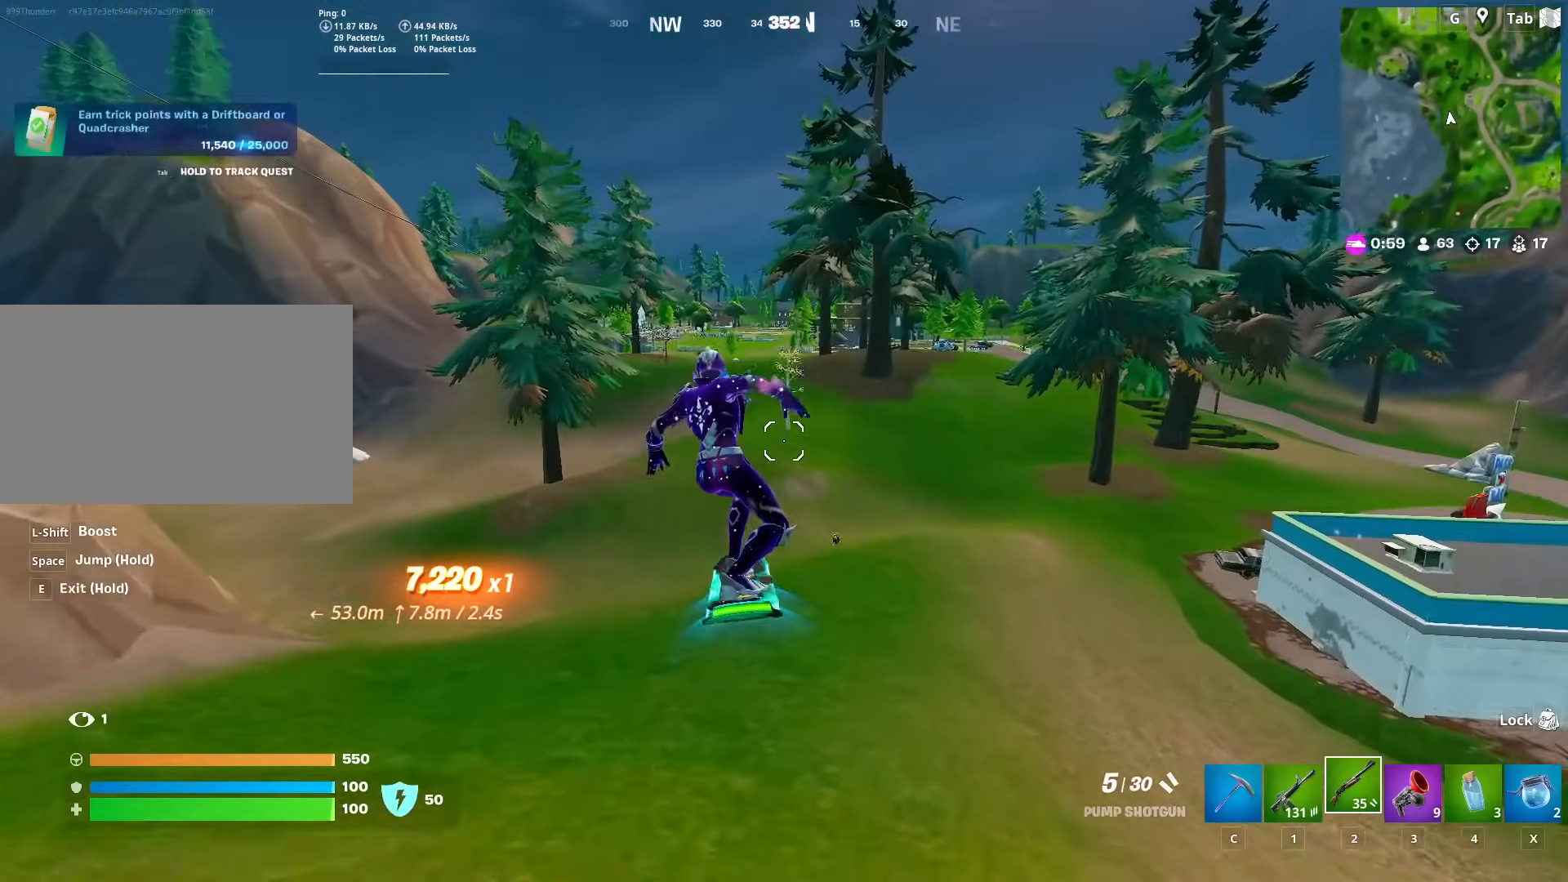
{"keys": ["w"], "mouse": [], "mouse_move": "still", "events": []}
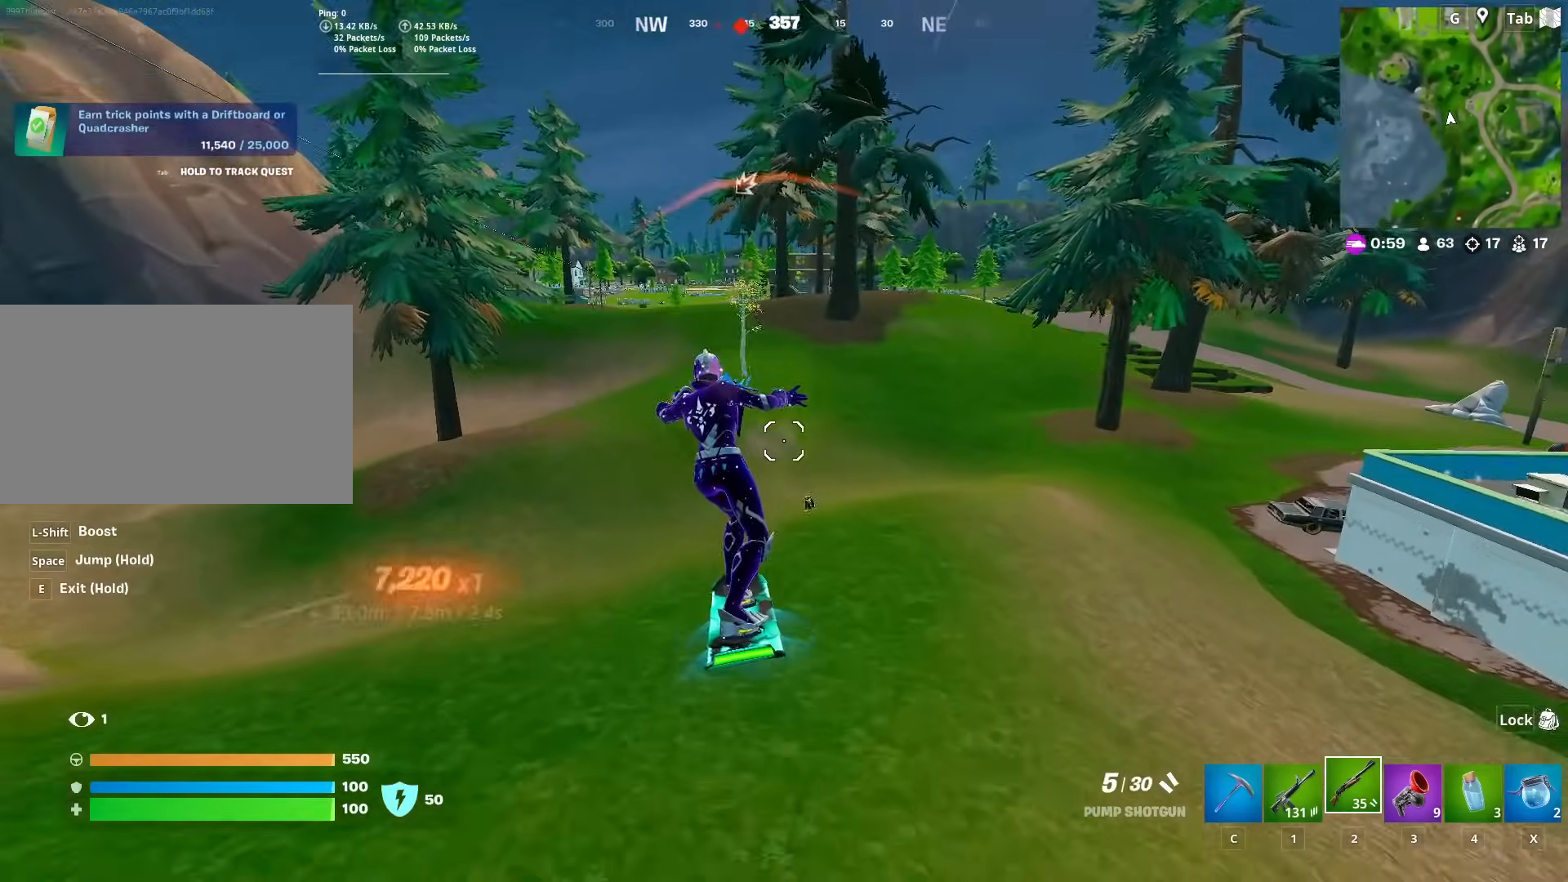
{"keys": ["shift", "w"], "mouse": [], "mouse_move": "left", "events": [[417, "shift", "down"]]}
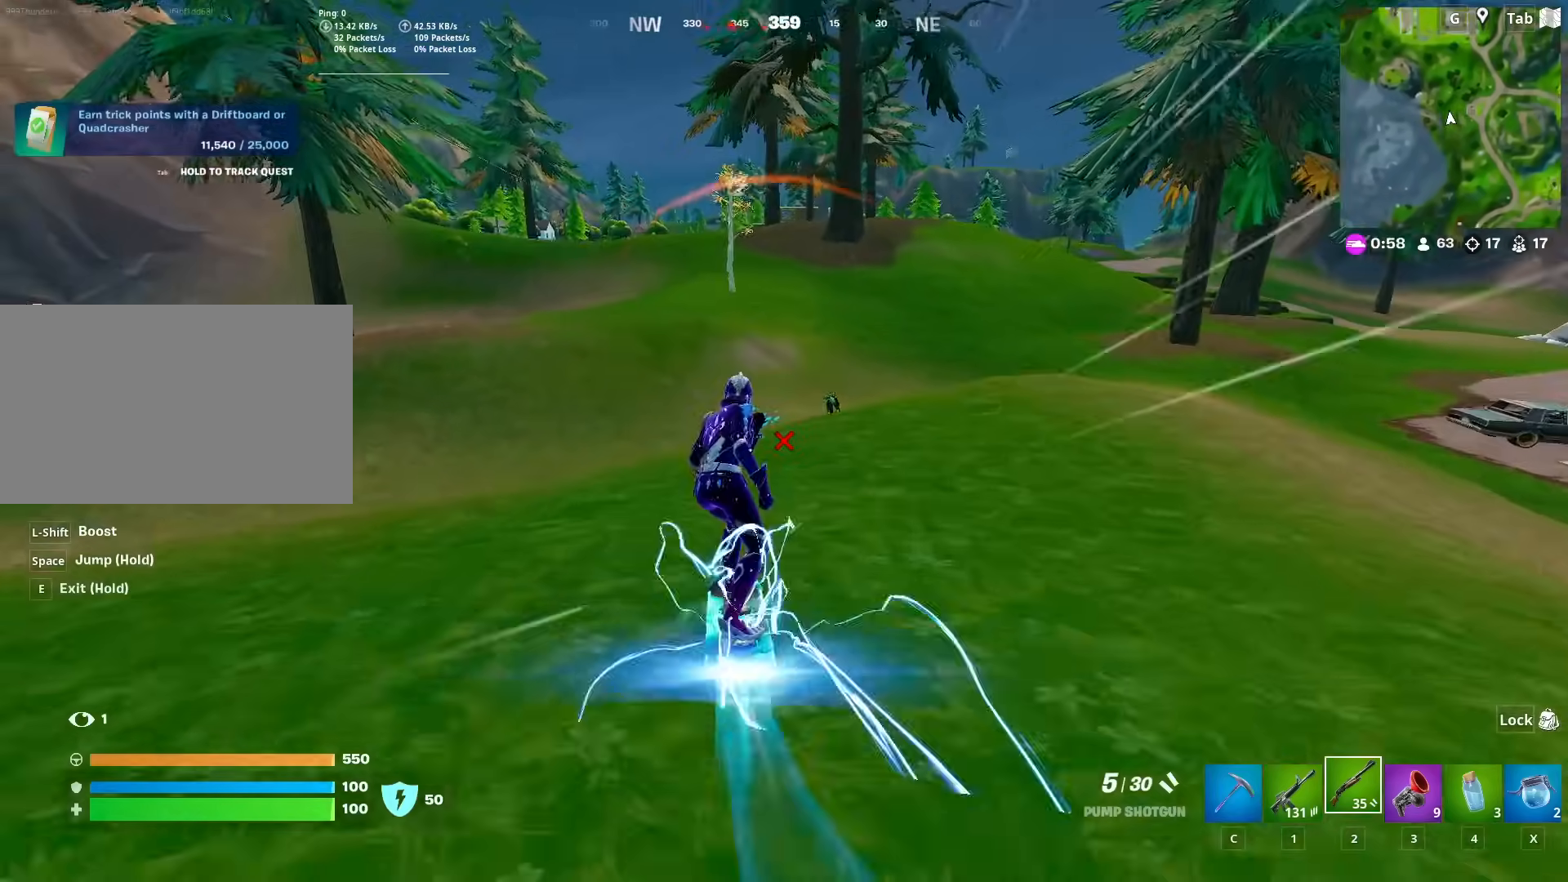
{"keys": ["shift", "w"], "mouse": [], "mouse_move": "still", "events": [[251, "d", "down"], [334, "d", "up"]]}
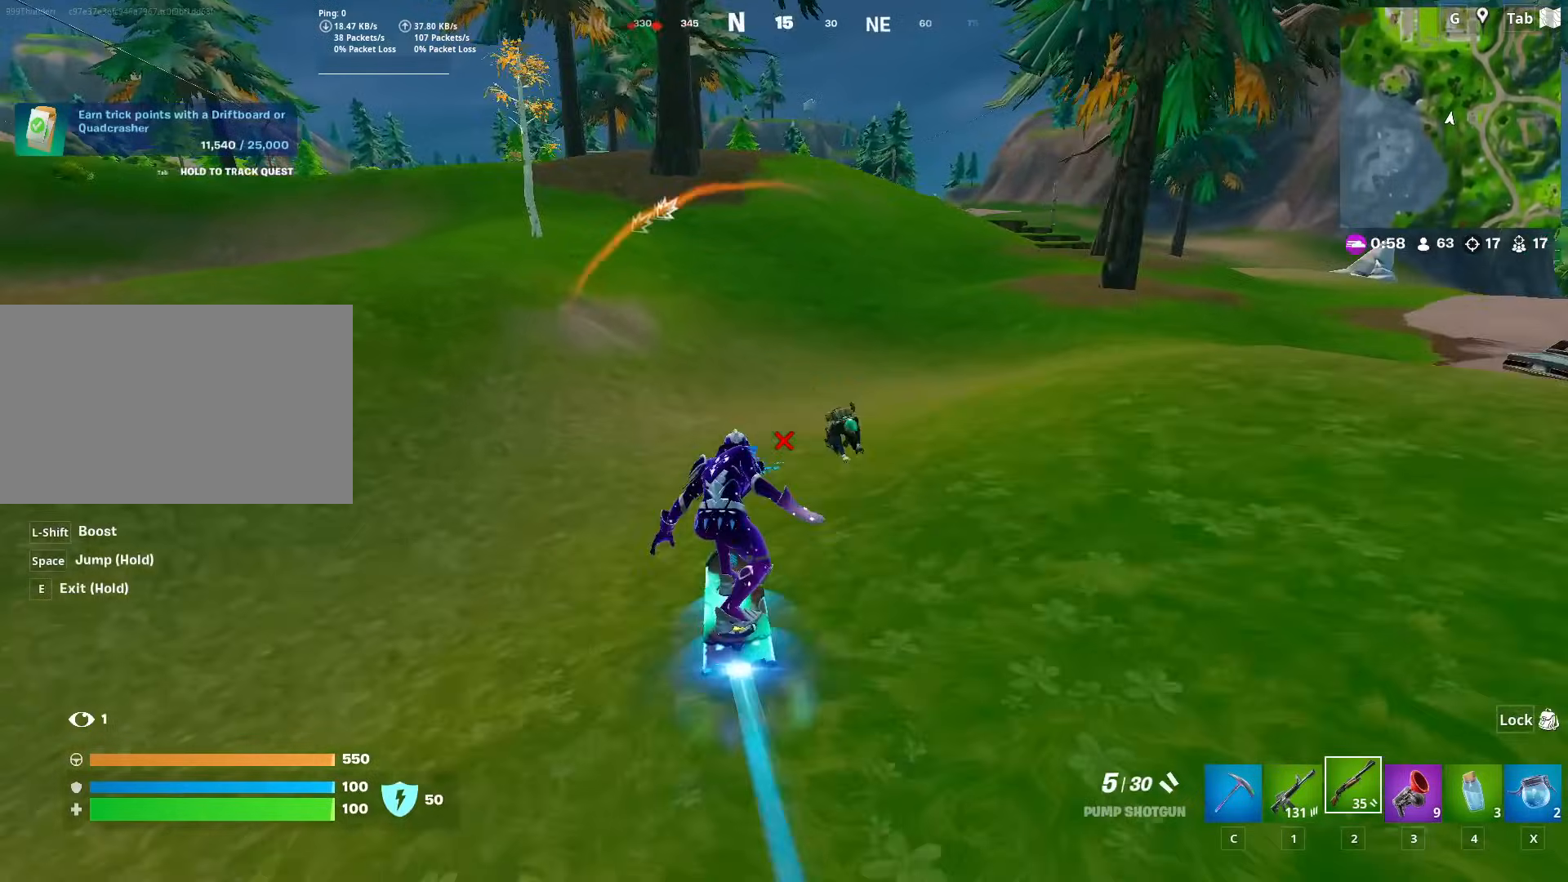
{"keys": ["w"], "mouse": [], "mouse_move": "up-left", "events": [[450, "shift", "up"]]}
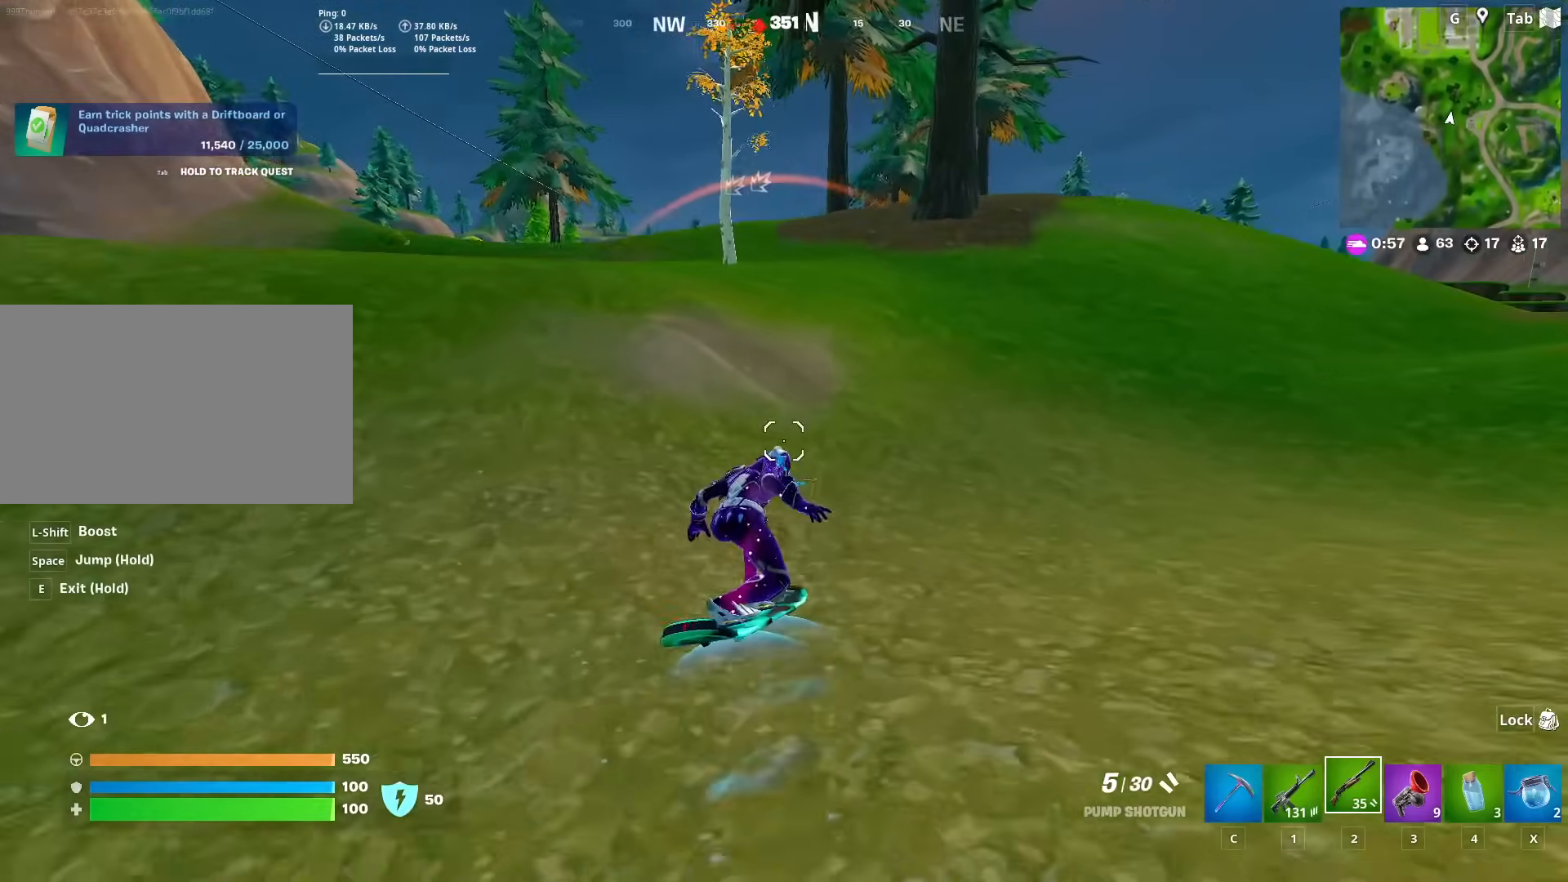
{"keys": ["w"], "mouse": [], "mouse_move": "still", "events": []}
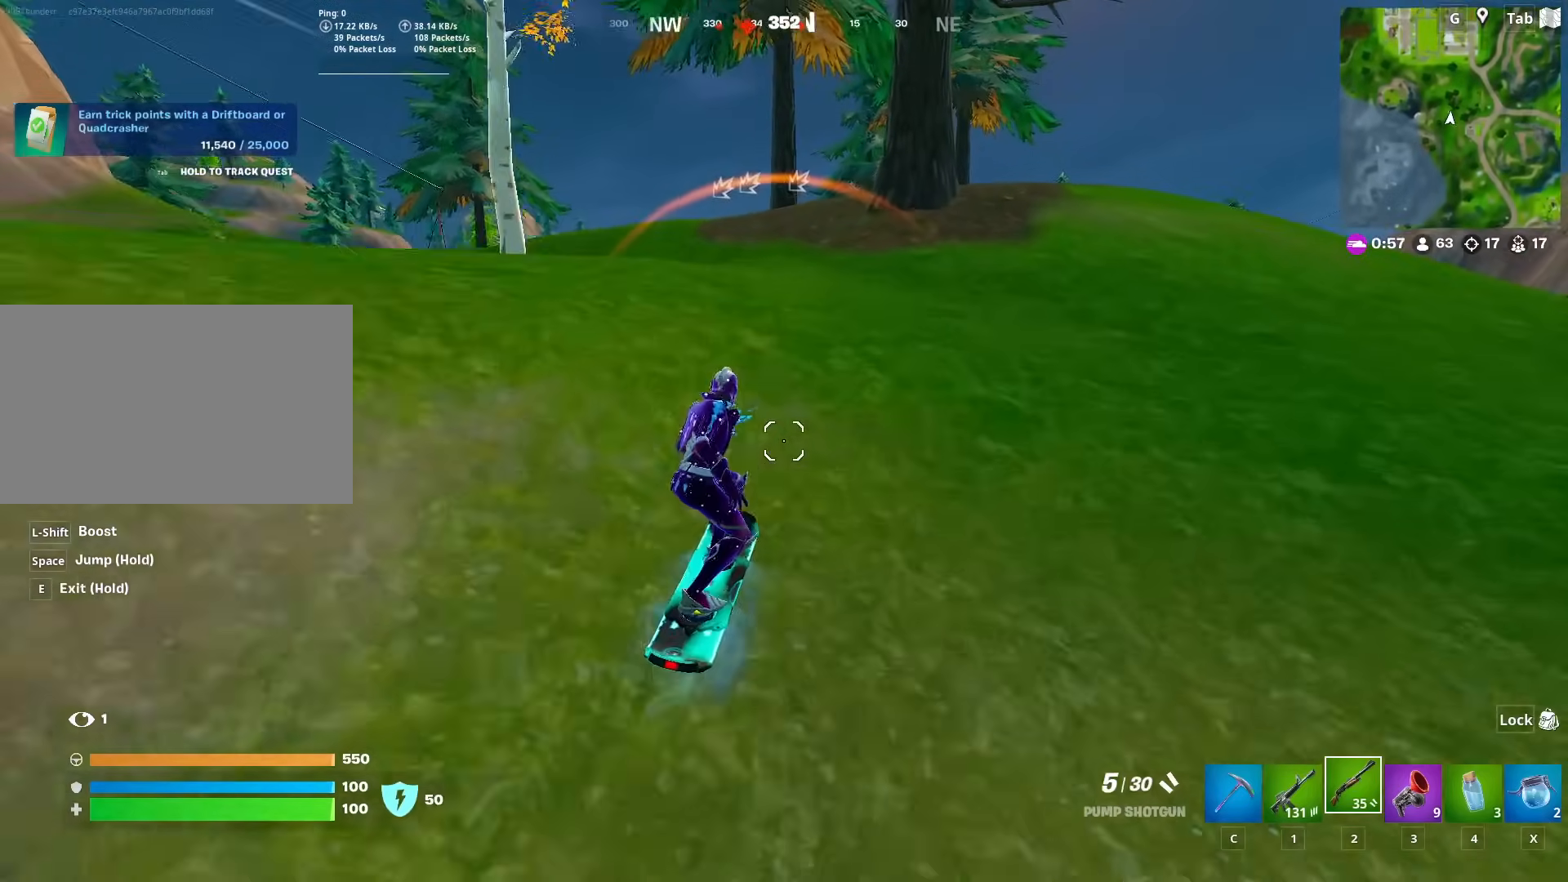
{"keys": ["w"], "mouse": [], "mouse_move": "still", "events": []}
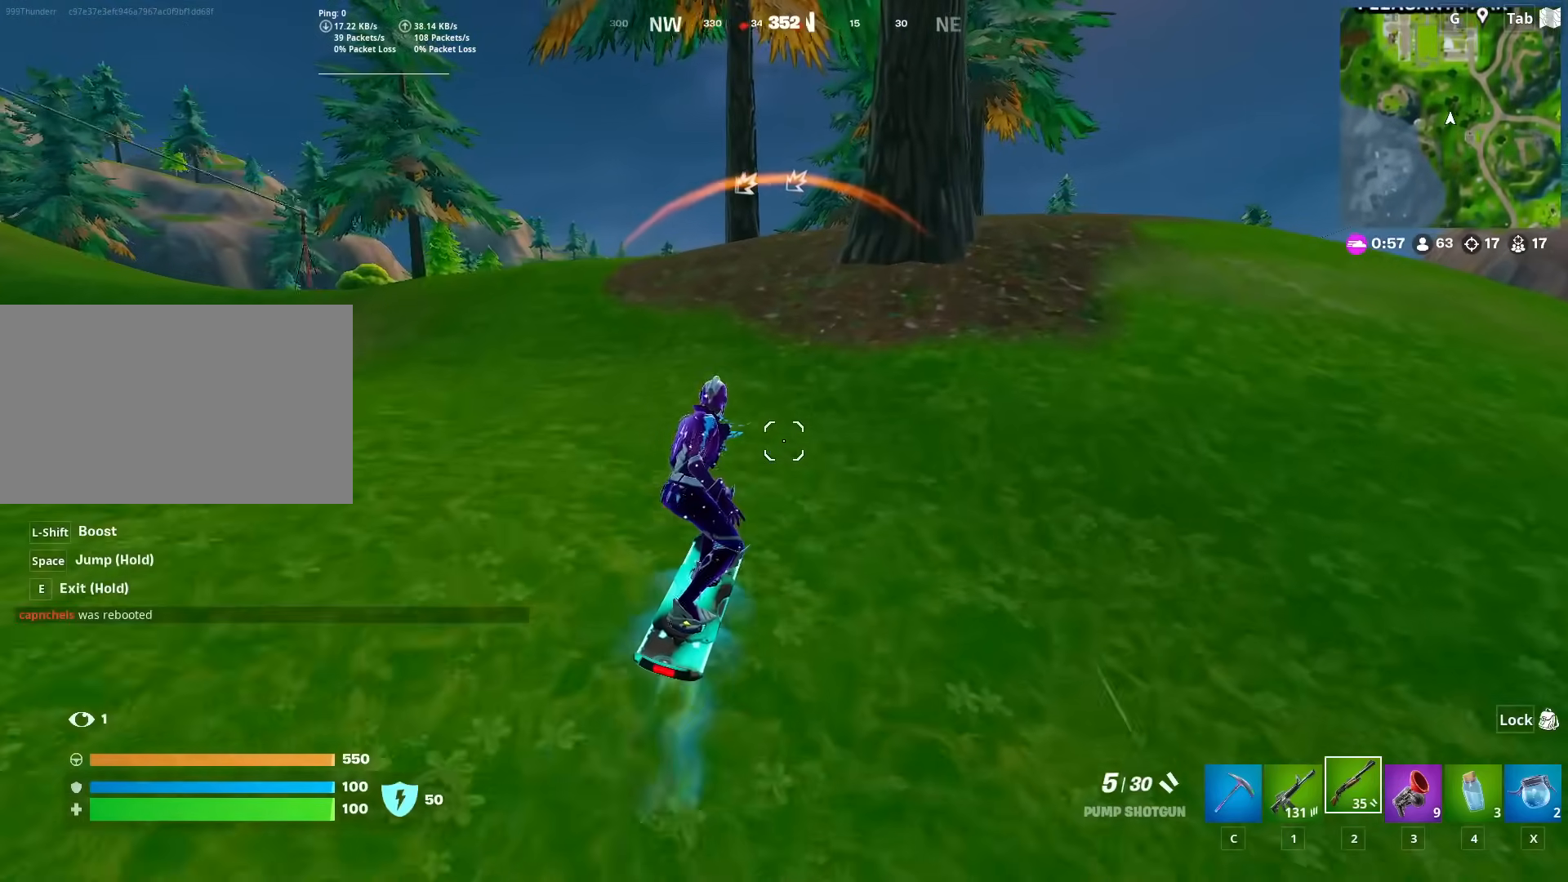
{"keys": ["a", "w"], "mouse": [], "mouse_move": "still", "events": [[17, "a", "down"], [401, "a", "up"], [451, "a", "down"]]}
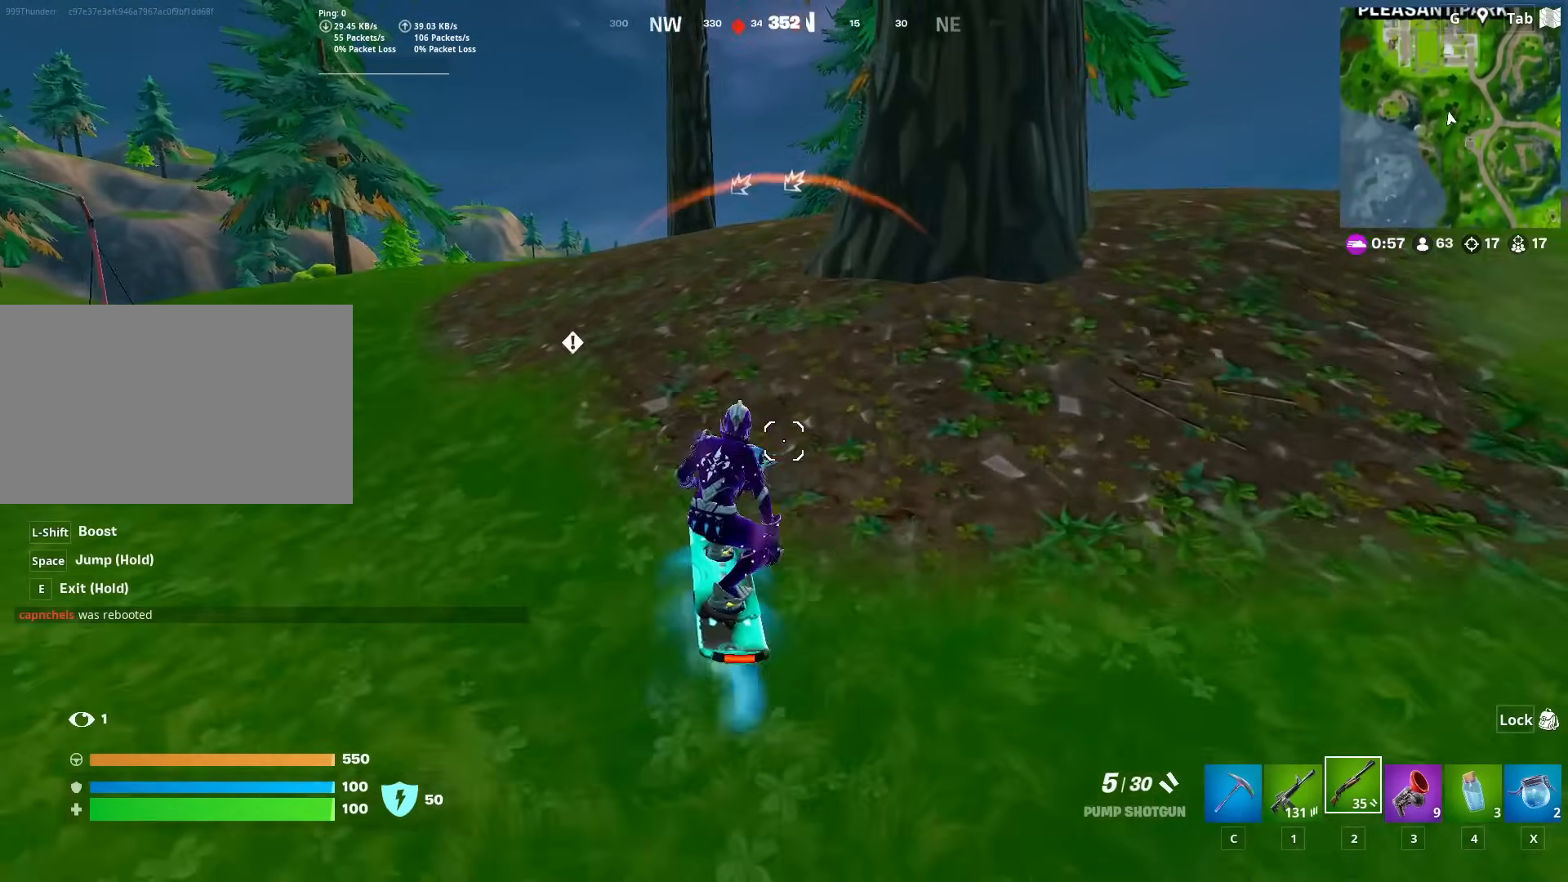
{"keys": ["w"], "mouse": [], "mouse_move": "still", "events": [[367, "a", "up"]]}